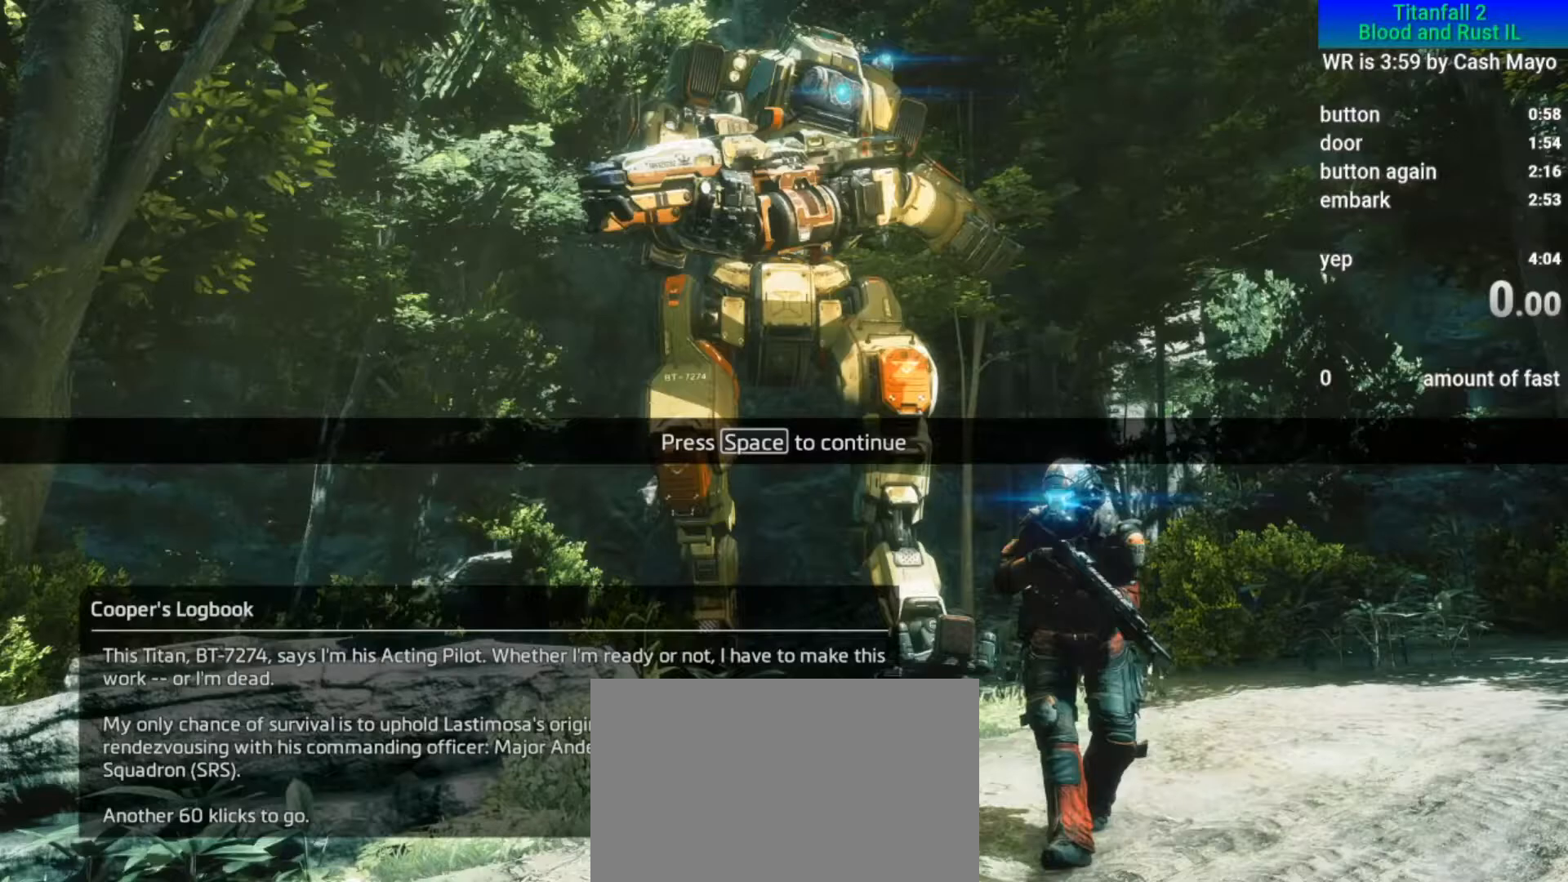
Gameplay with keyboard and mouse; each line is a JSON object with the keys and mouse buttons held at the frame after it. "events" lists presses ("down") and releases ("up") of "1", "2", "3", "4", "5", "a", "alt", "c", "ctrl", "d", "e", "f", "q", "r", "s", "shift", "space", "tab", "v", "w", "x", "z", "mouse_left", "mouse_middle", "mouse_right", "mouse_mb4", "mouse_mb5", "mouse_wheel_up" and "mouse_wheel_down" between this image and that frame as [ms after this image, input, new state], when the widget could be followed in between. "mouse_left", "mouse_middle", "mouse_right", "mouse_mb4", "mouse_mb5", "mouse_wheel_up", "mouse_wheel_down" = the "left", "middle", "right", "mb4", "mb5", "wheel_up", "wheel_down" buttons of the "mouse" list. No other keys are recorded. Mouse movement is not recorded.
{"keys": [], "mouse": [], "events": [[300, "mouse_left", "down"], [350, "mouse_left", "up"]]}
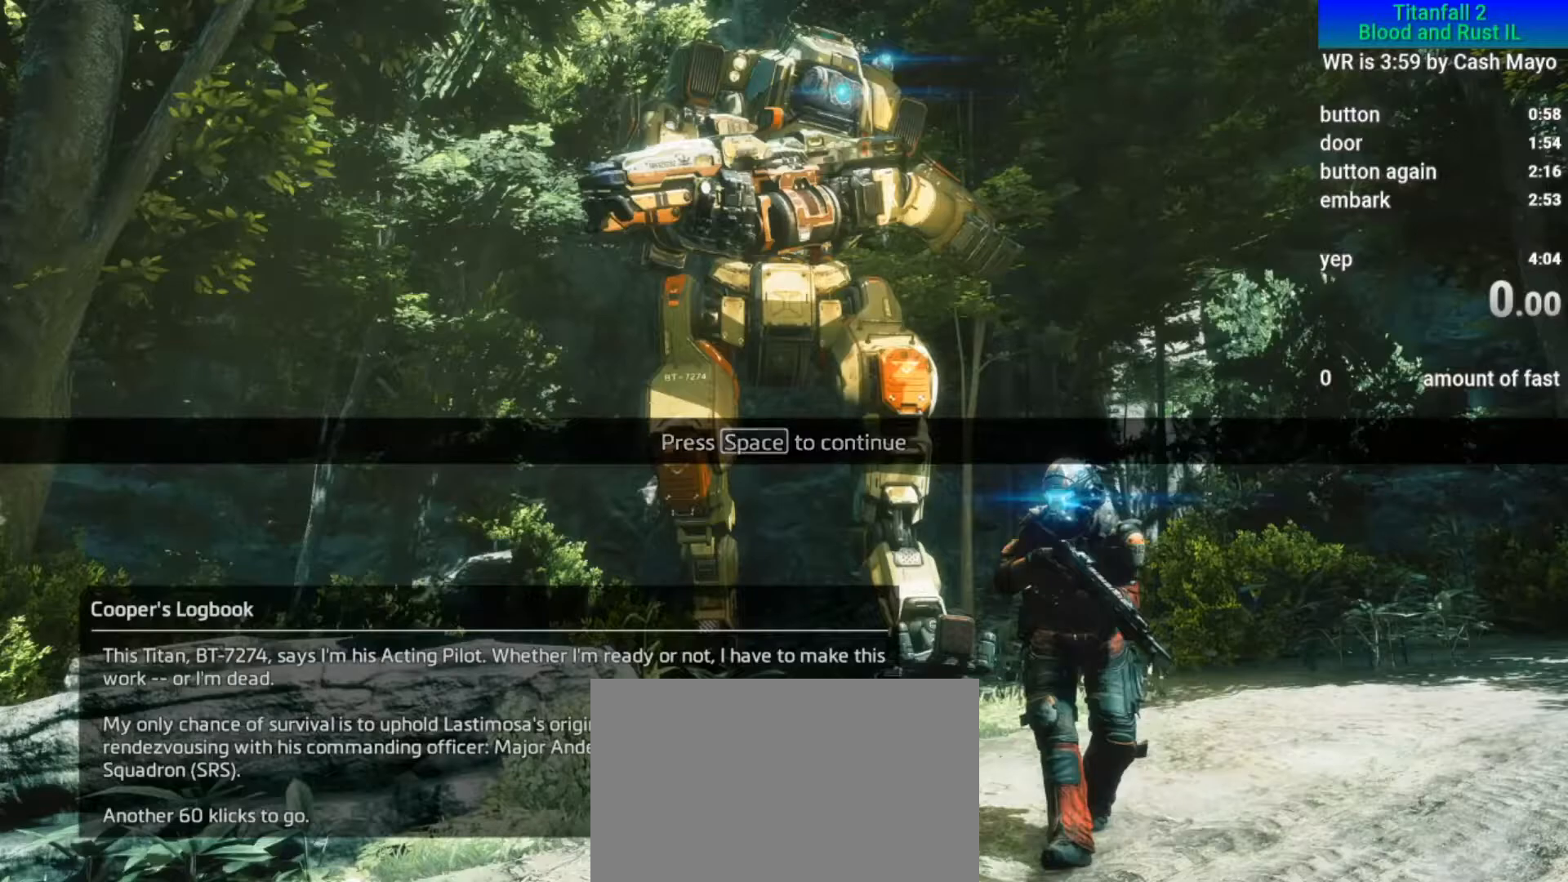
{"keys": ["shift", "w"], "mouse": [], "events": [[267, "space", "down"], [317, "w", "down"], [367, "shift", "down"], [367, "space", "up"]]}
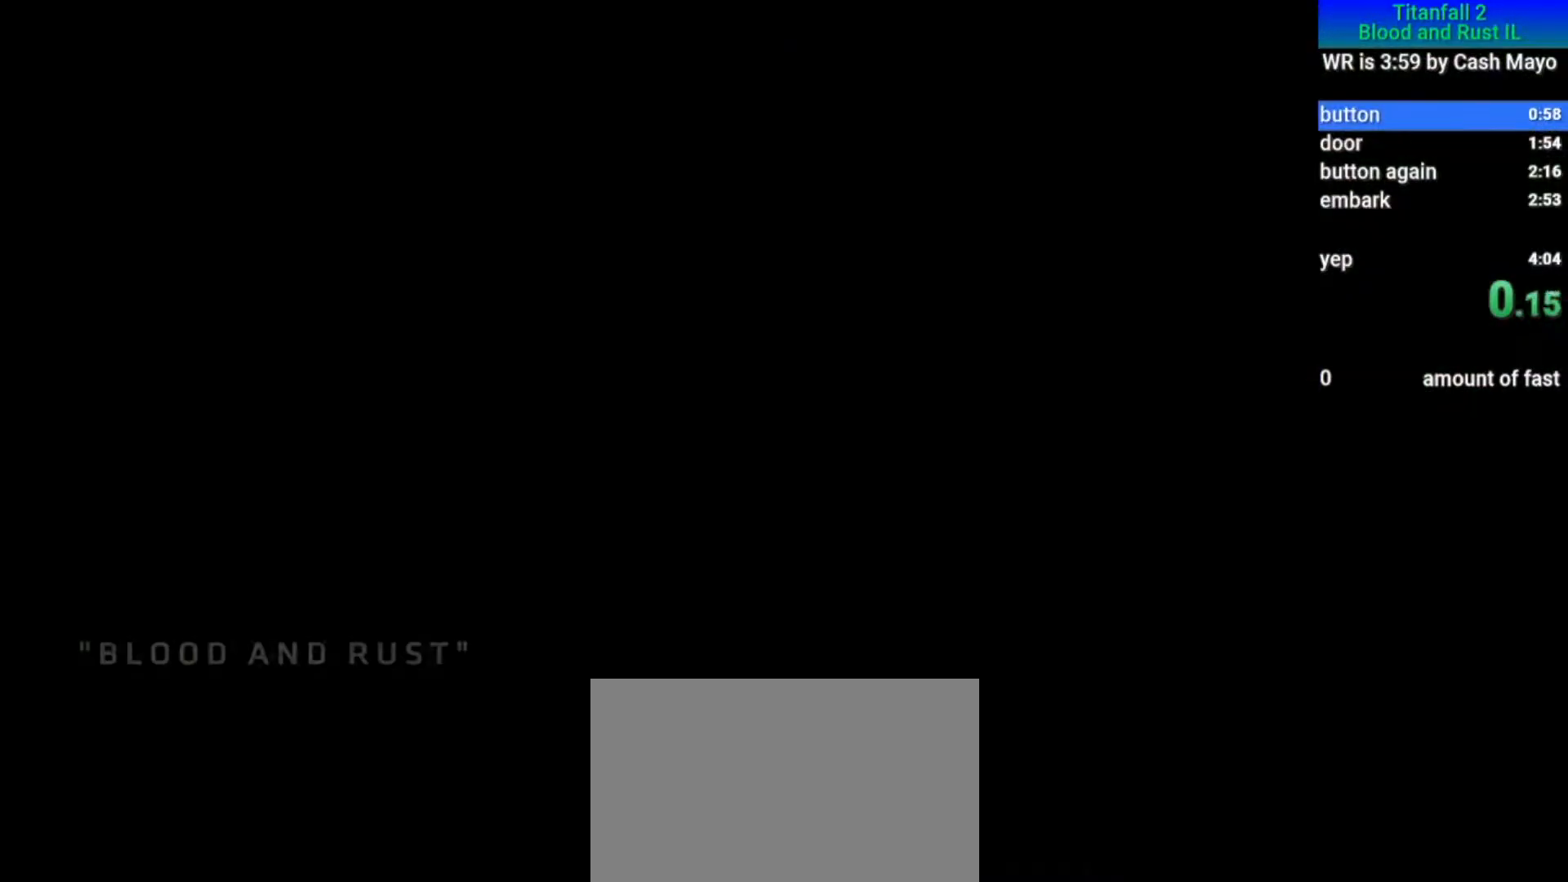
{"keys": ["shift", "space", "w"], "mouse": [], "events": [[467, "space", "down"]]}
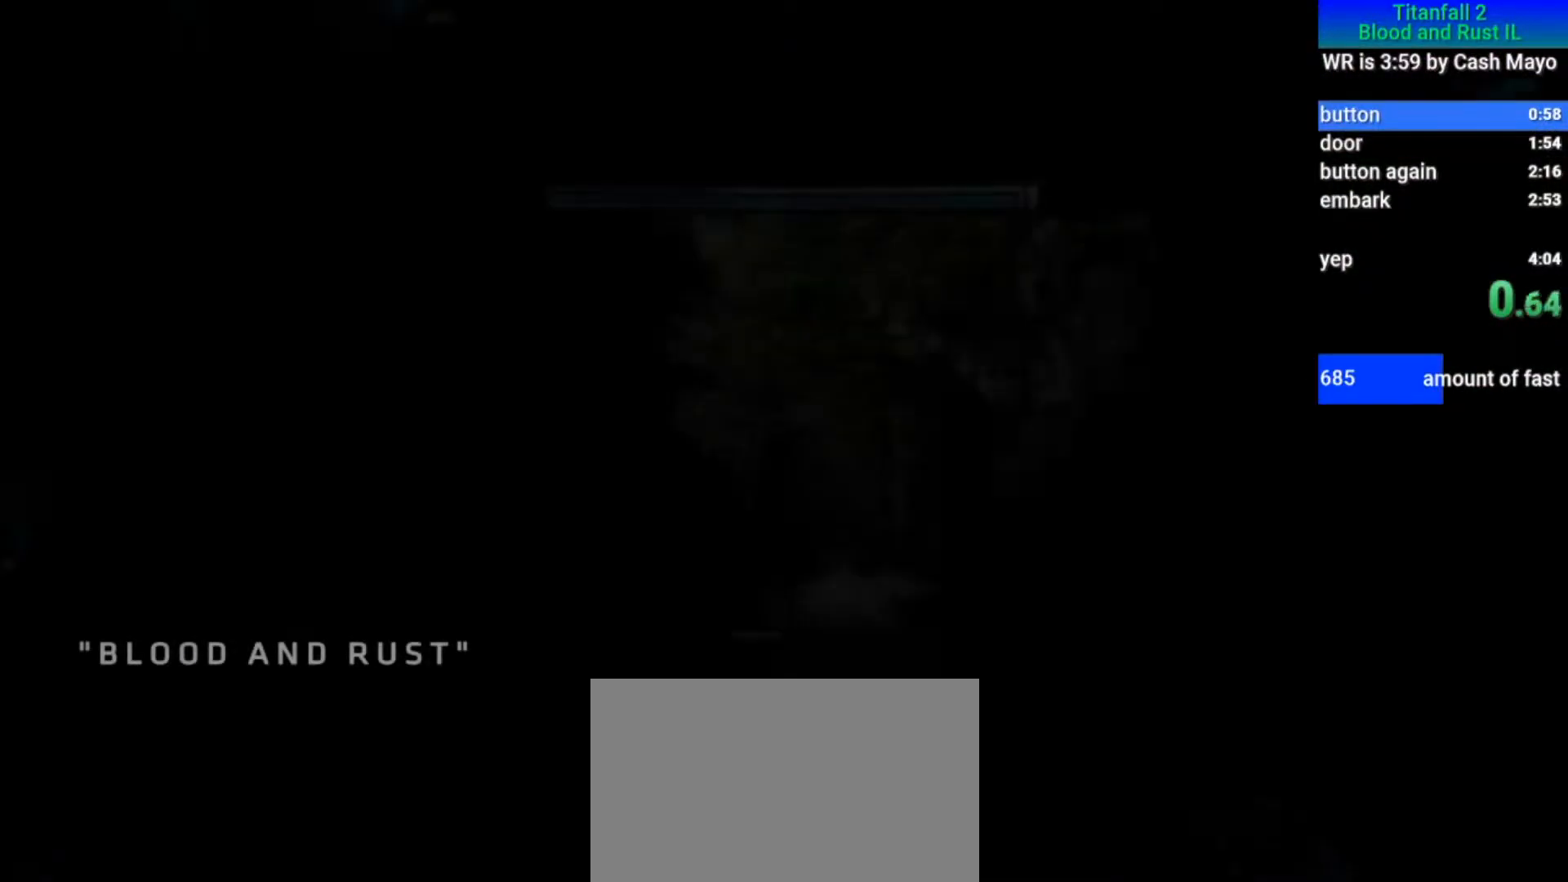
{"keys": ["shift", "w"], "mouse": [], "events": [[17, "space", "up"]]}
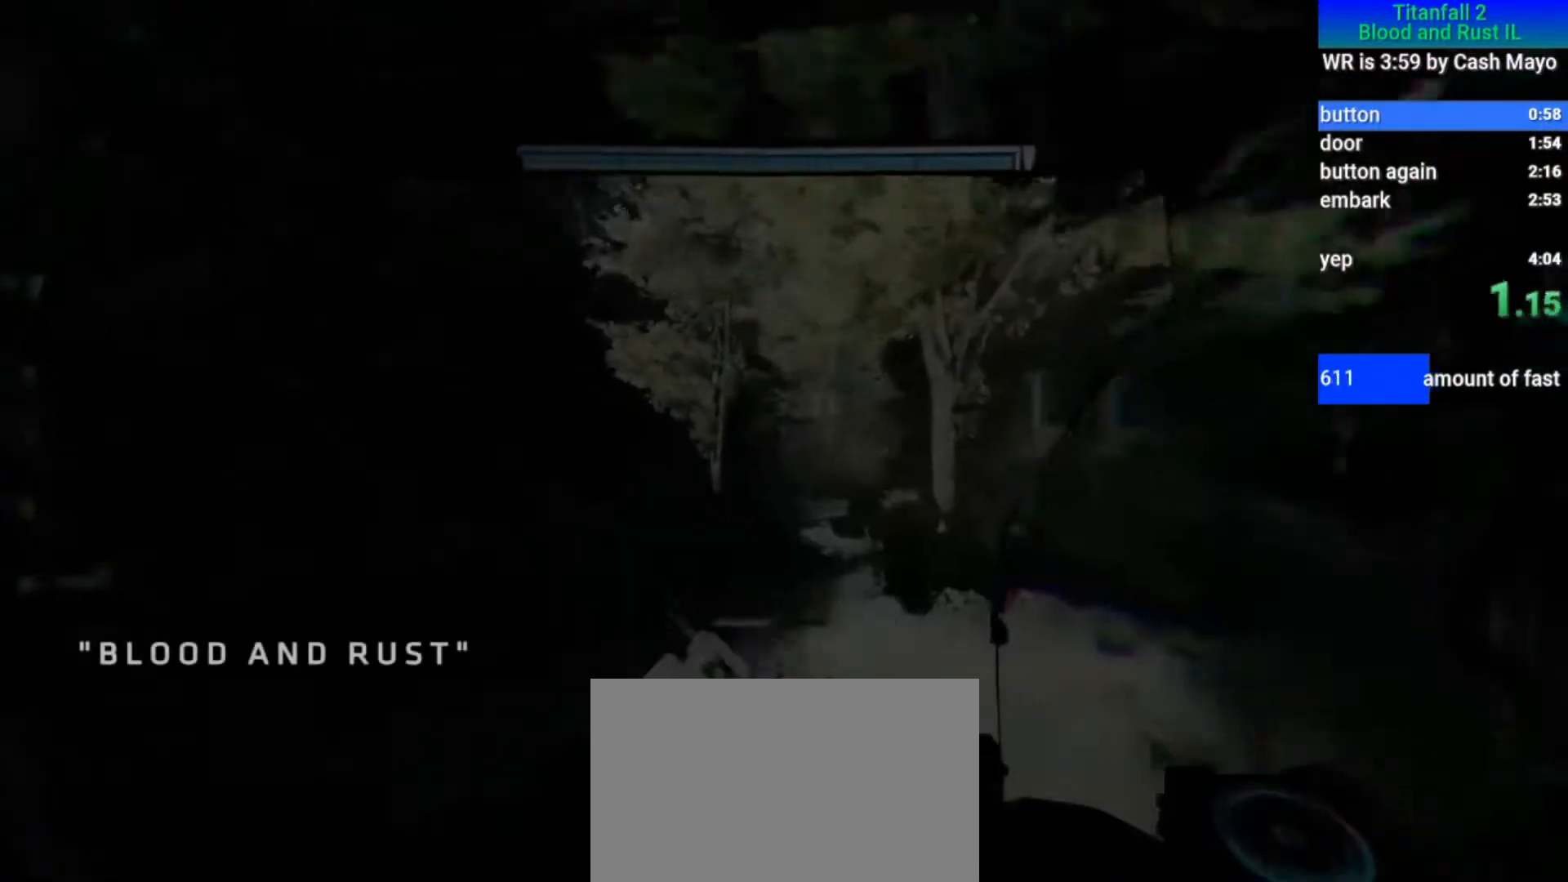
{"keys": ["a", "d", "shift", "w"], "mouse": [], "events": [[367, "a", "down"], [367, "d", "down"]]}
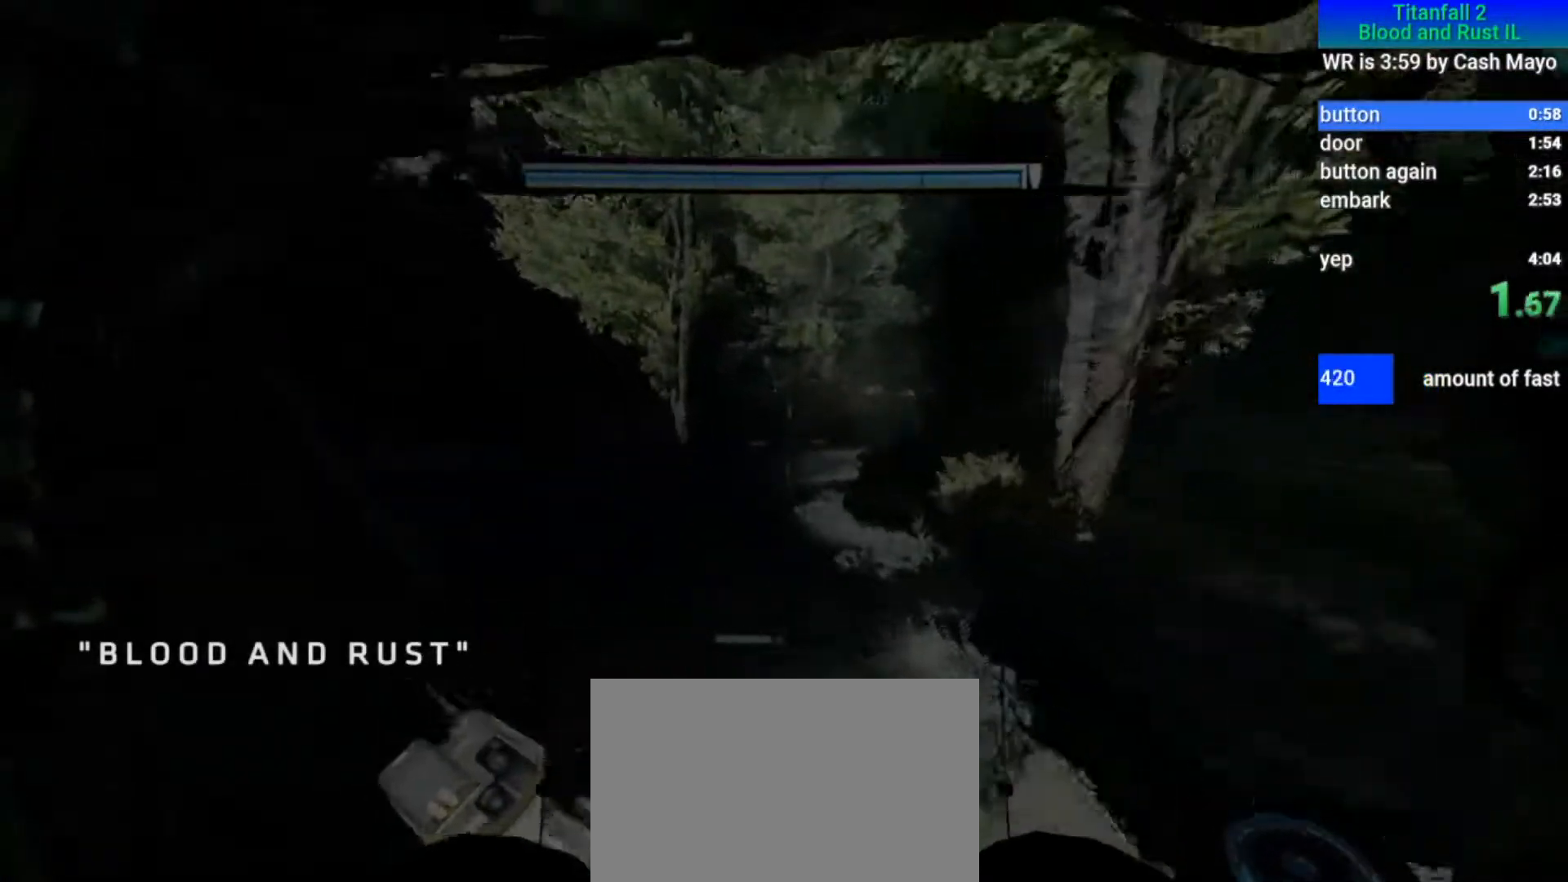
{"keys": ["a", "d", "shift", "w"], "mouse": [], "events": []}
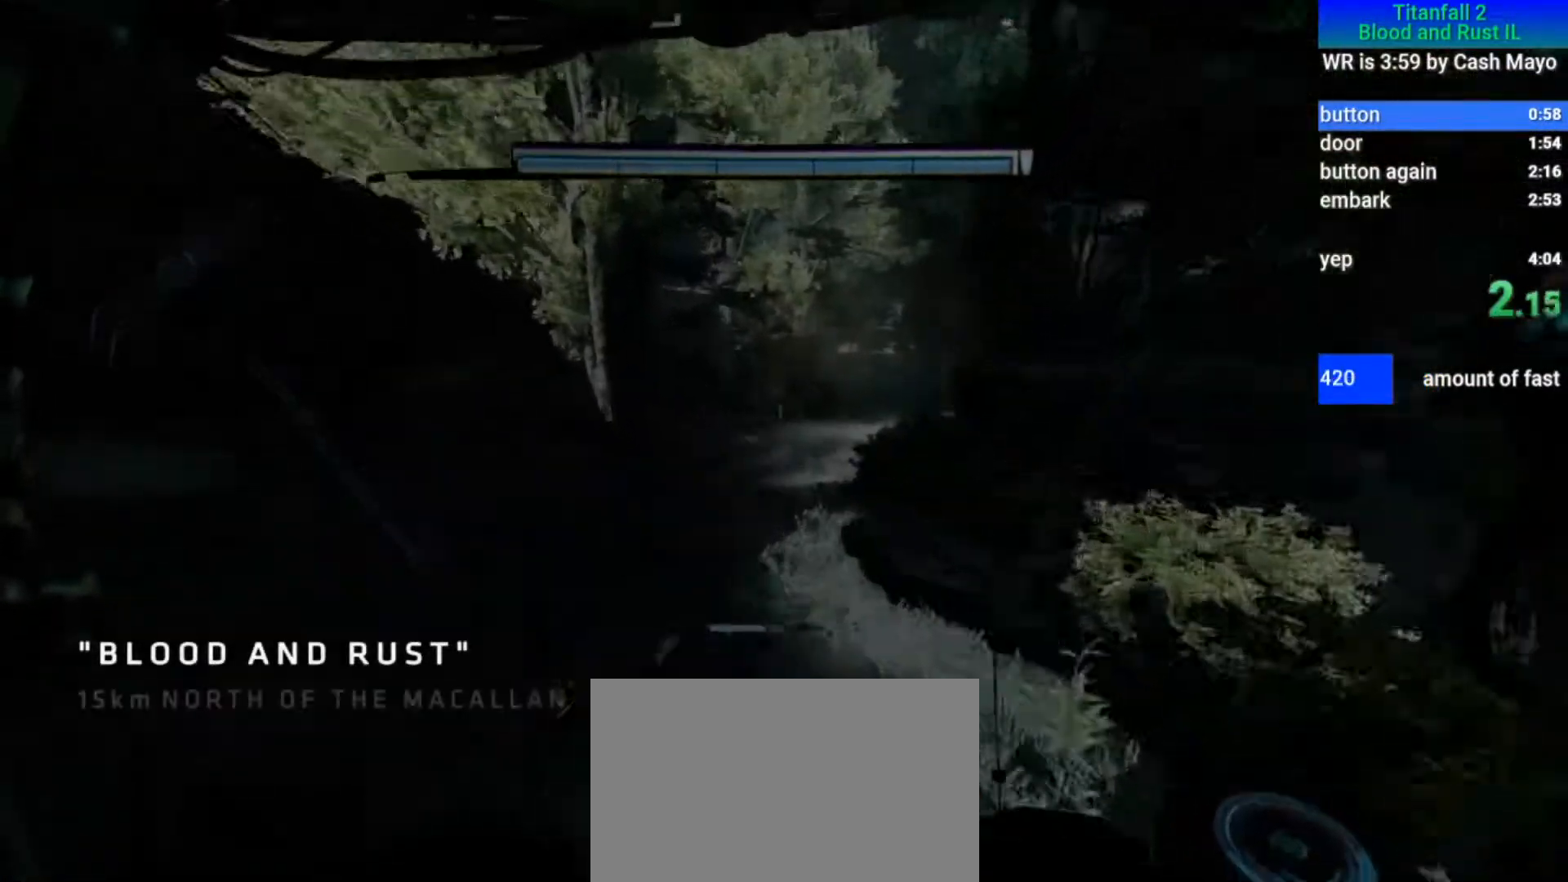
{"keys": ["a", "d", "shift", "w"], "mouse": [], "events": []}
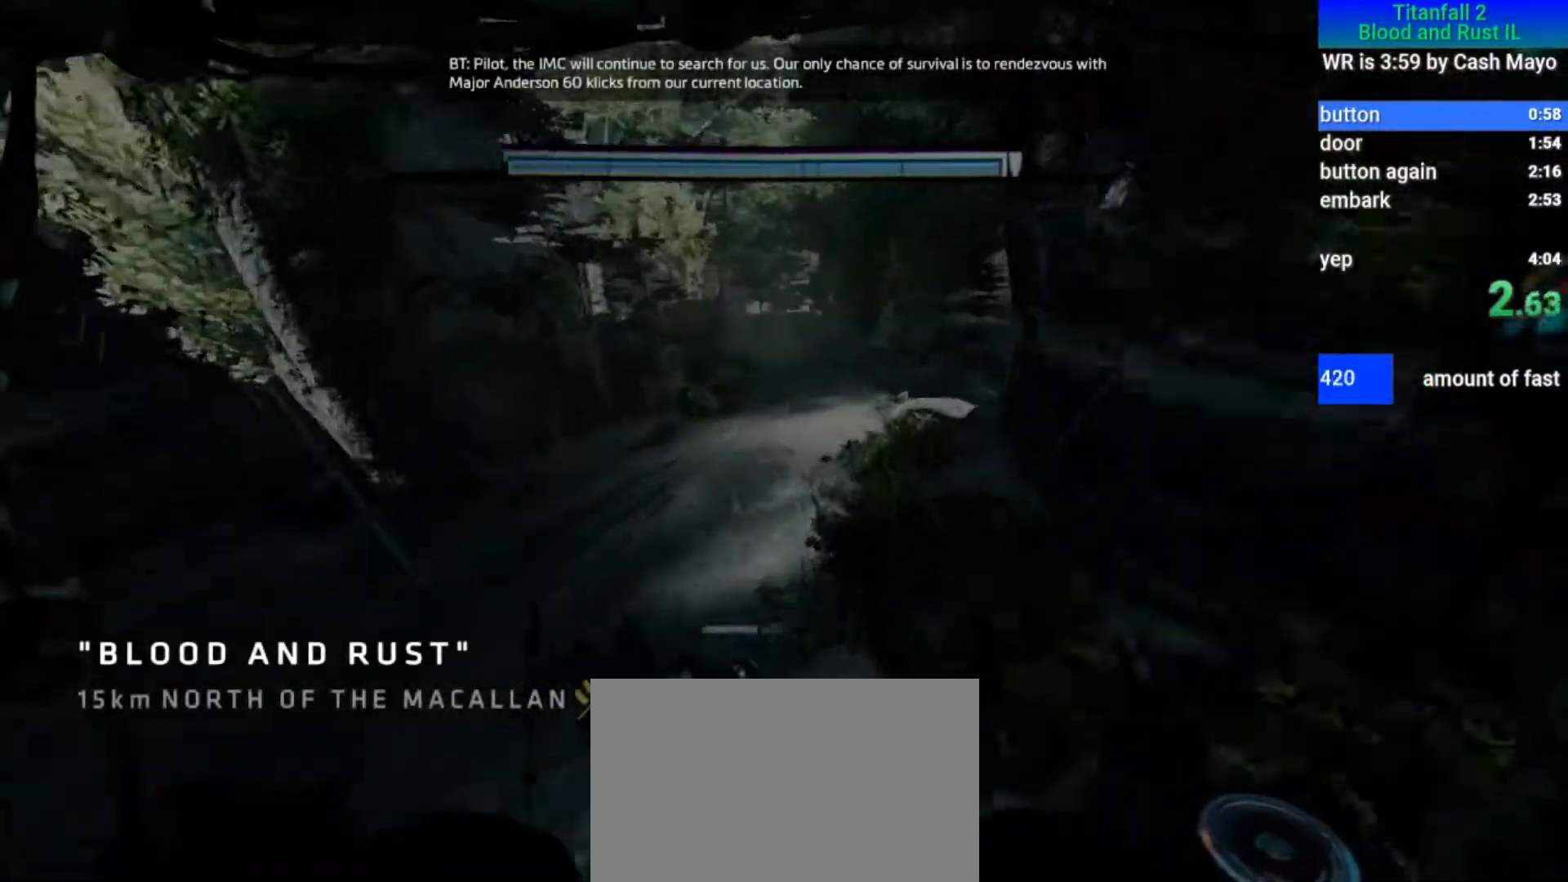
{"keys": ["a", "d", "shift", "w"], "mouse": [], "events": []}
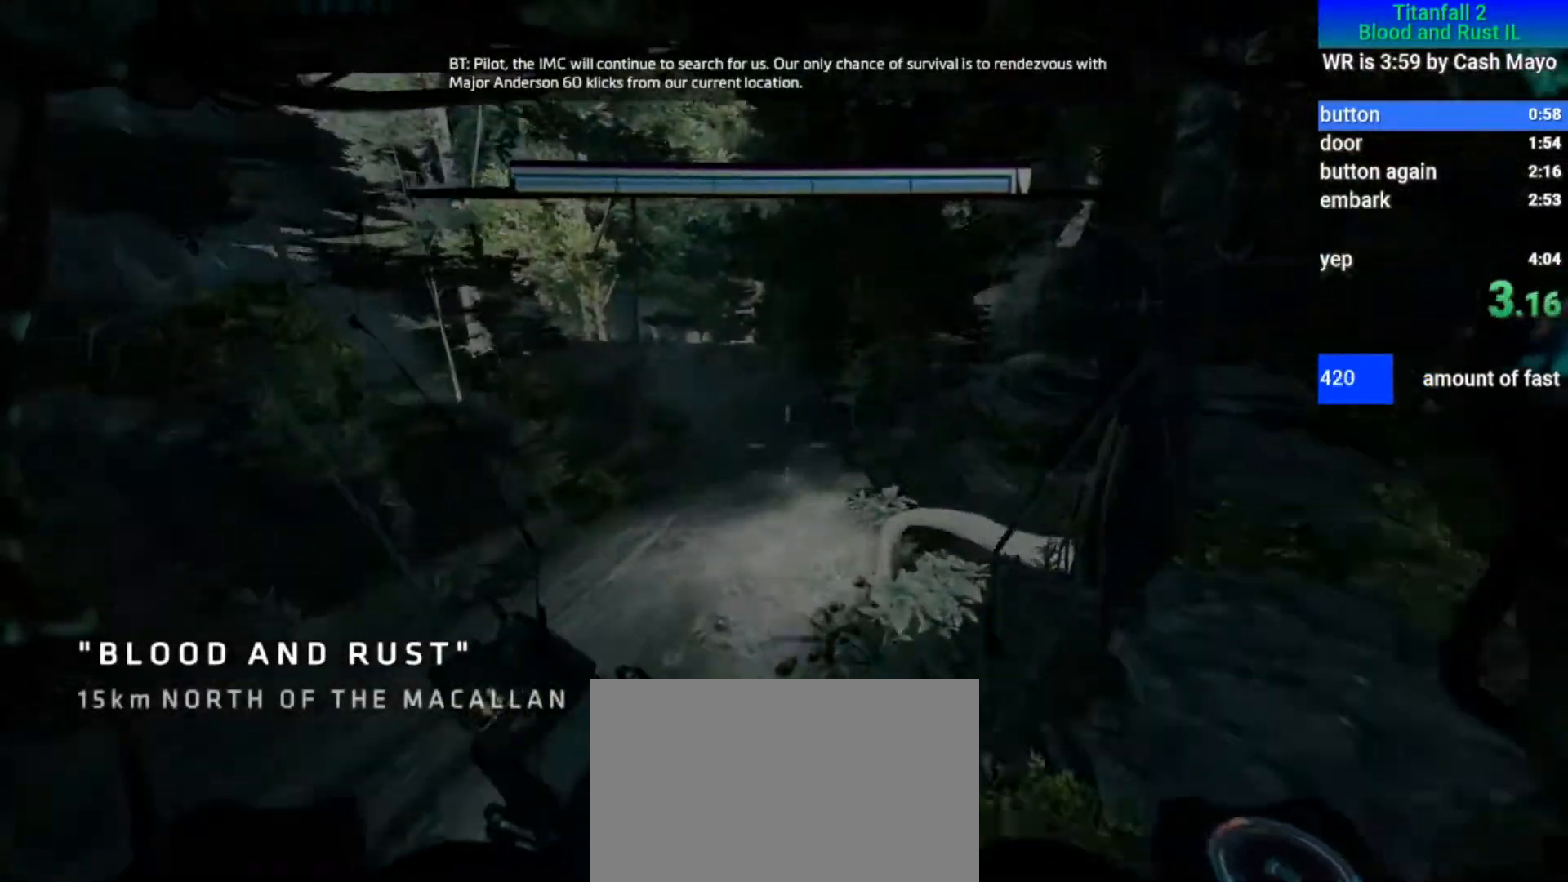
{"keys": ["a", "shift"], "mouse": ["mb5"], "events": [[67, "space", "down"], [117, "d", "up"], [117, "mouse_mb5", "down"], [183, "space", "up"], [183, "w", "up"]]}
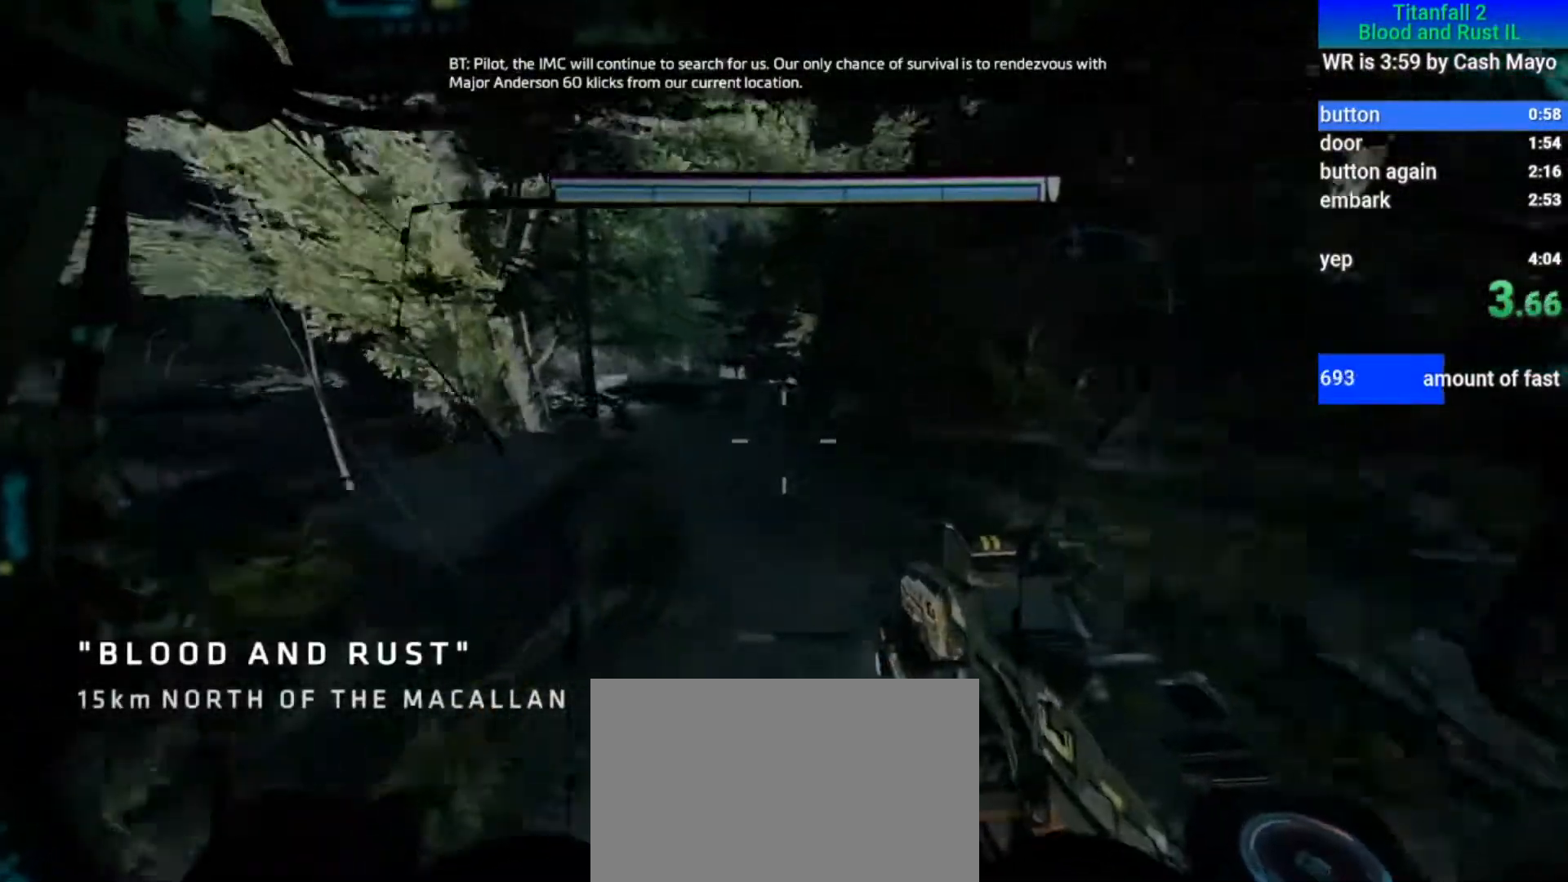
{"keys": ["a", "d", "shift", "w"], "mouse": [], "events": [[433, "d", "down"], [433, "w", "down"], [483, "mouse_mb5", "up"]]}
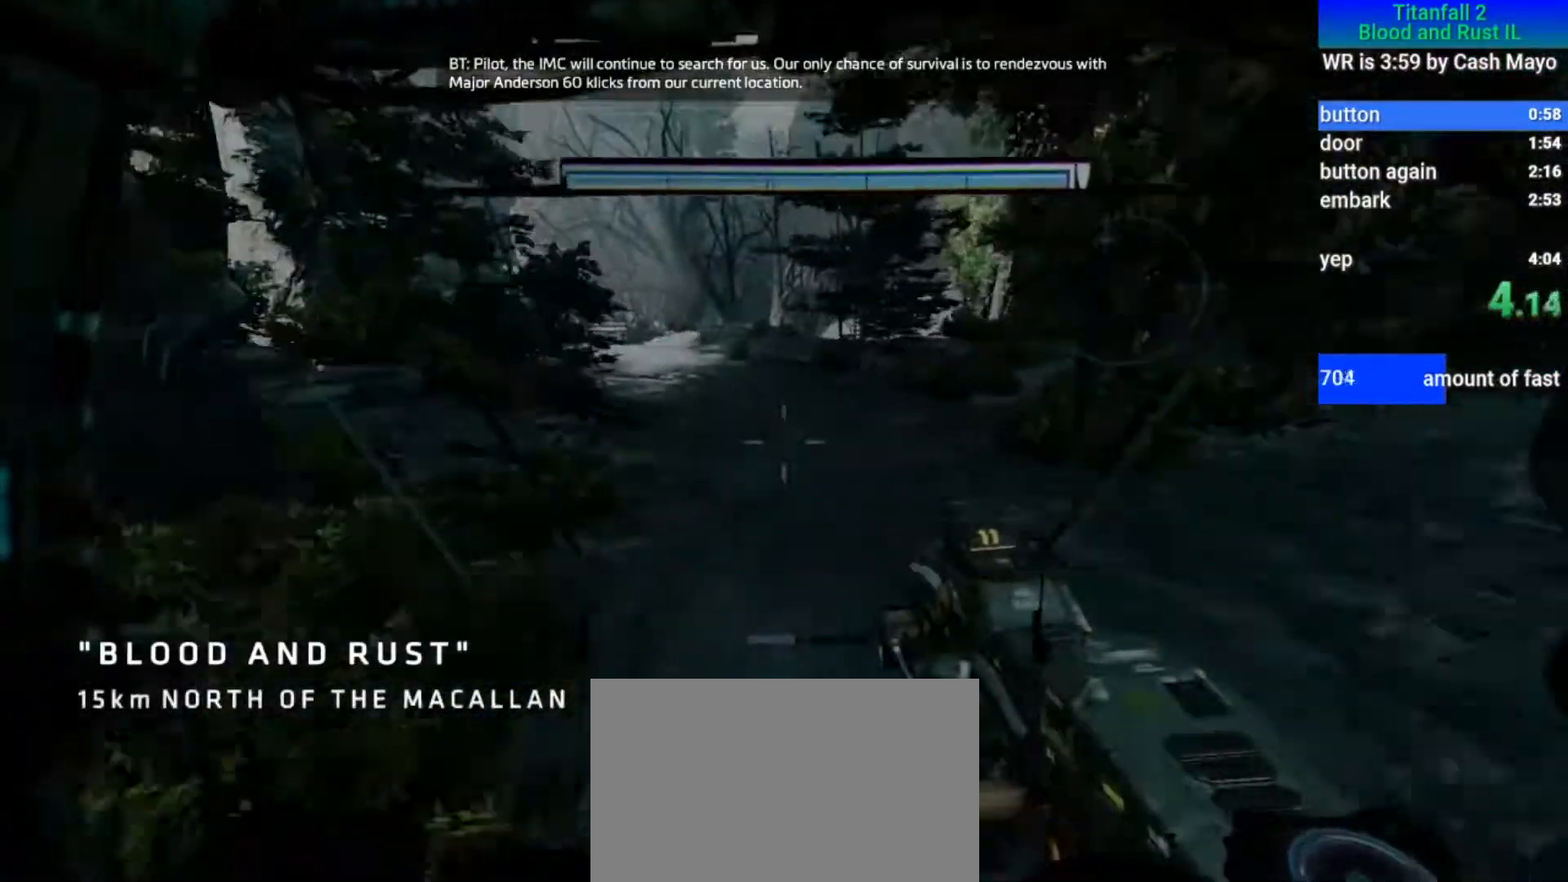
{"keys": ["a", "d", "shift", "w"], "mouse": [], "events": []}
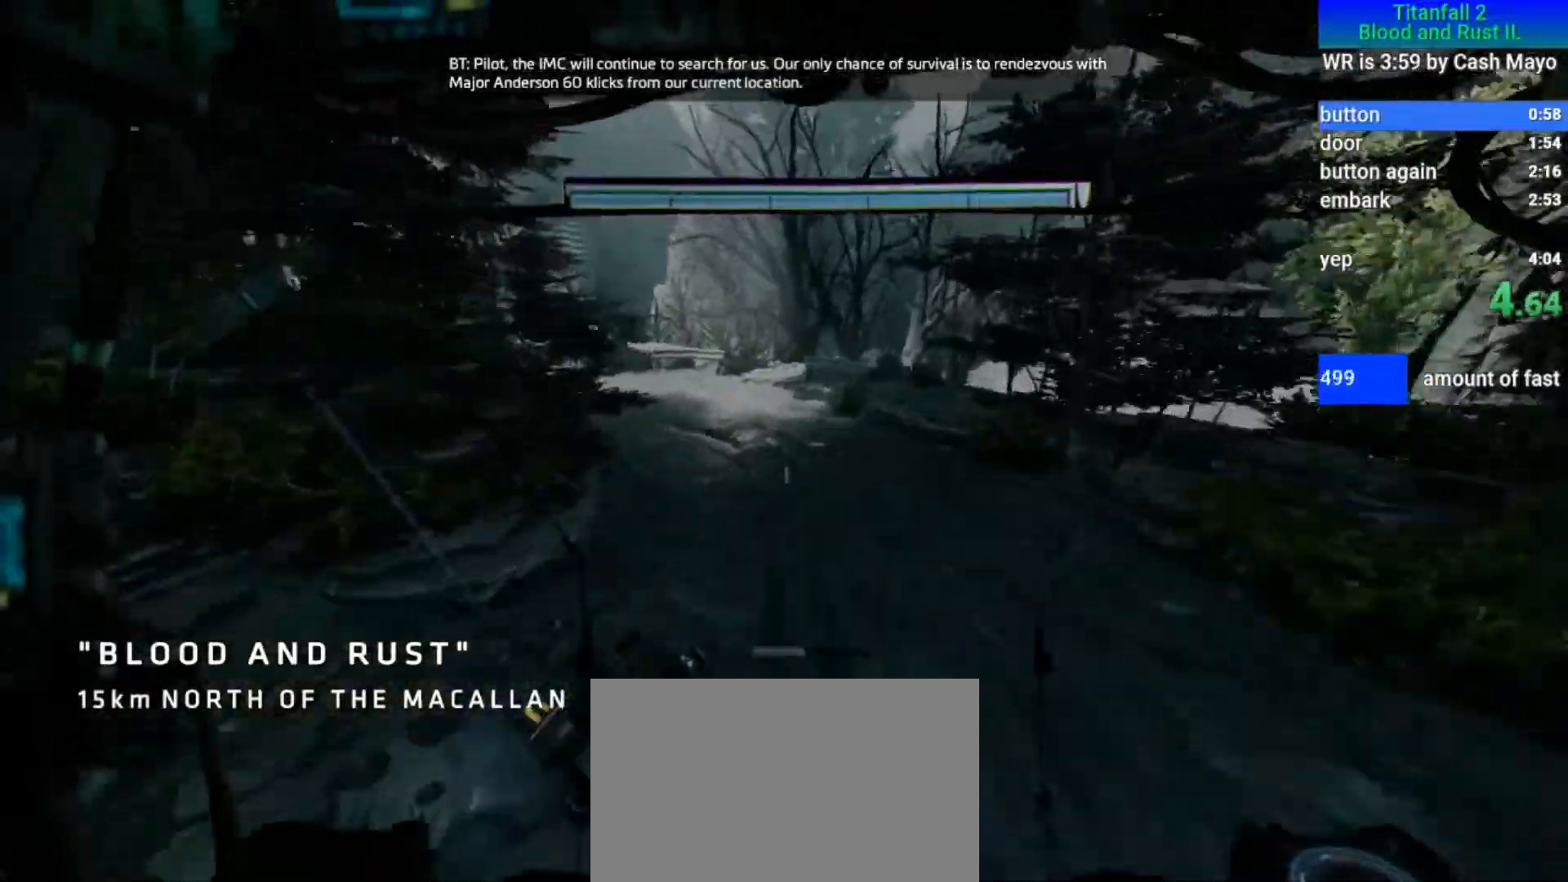
{"keys": ["a", "d", "shift", "w"], "mouse": [], "events": []}
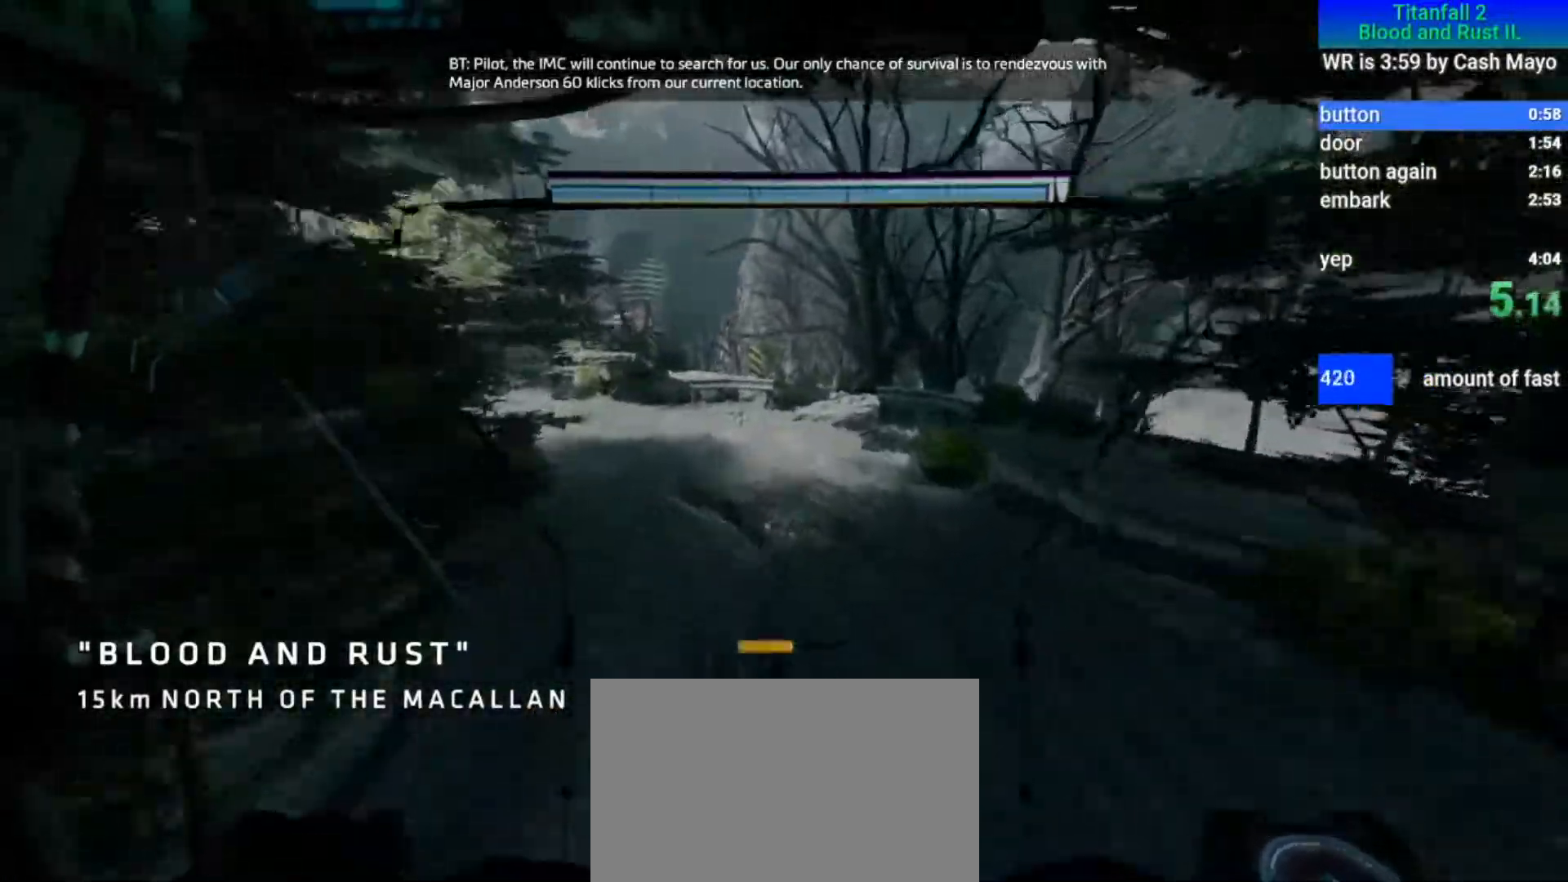
{"keys": ["a", "d", "shift", "w"], "mouse": [], "events": []}
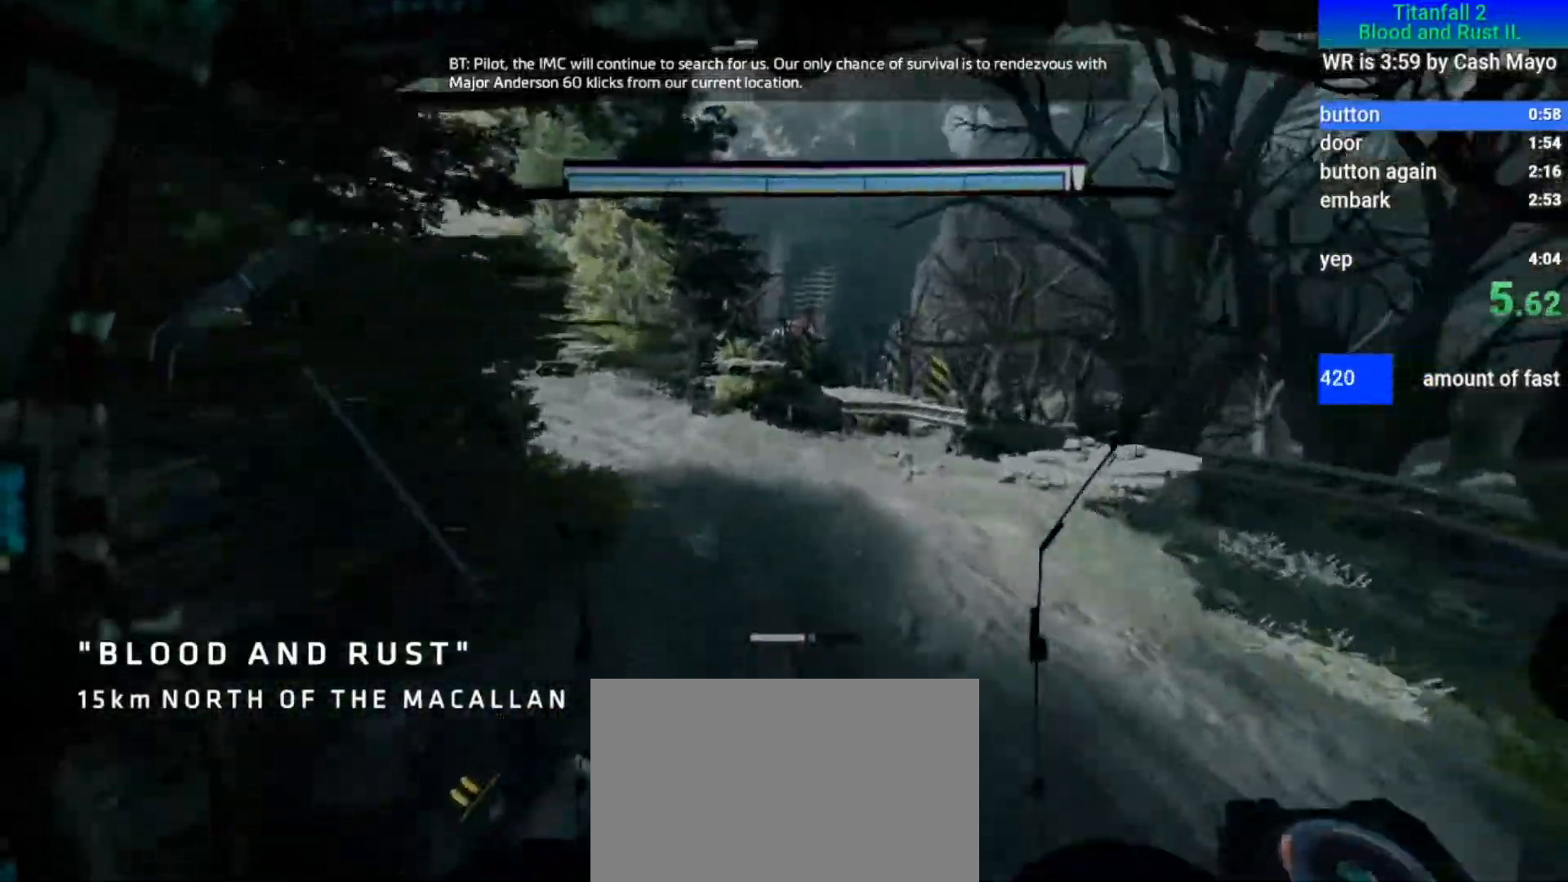
{"keys": ["a", "d", "shift", "w"], "mouse": [], "events": []}
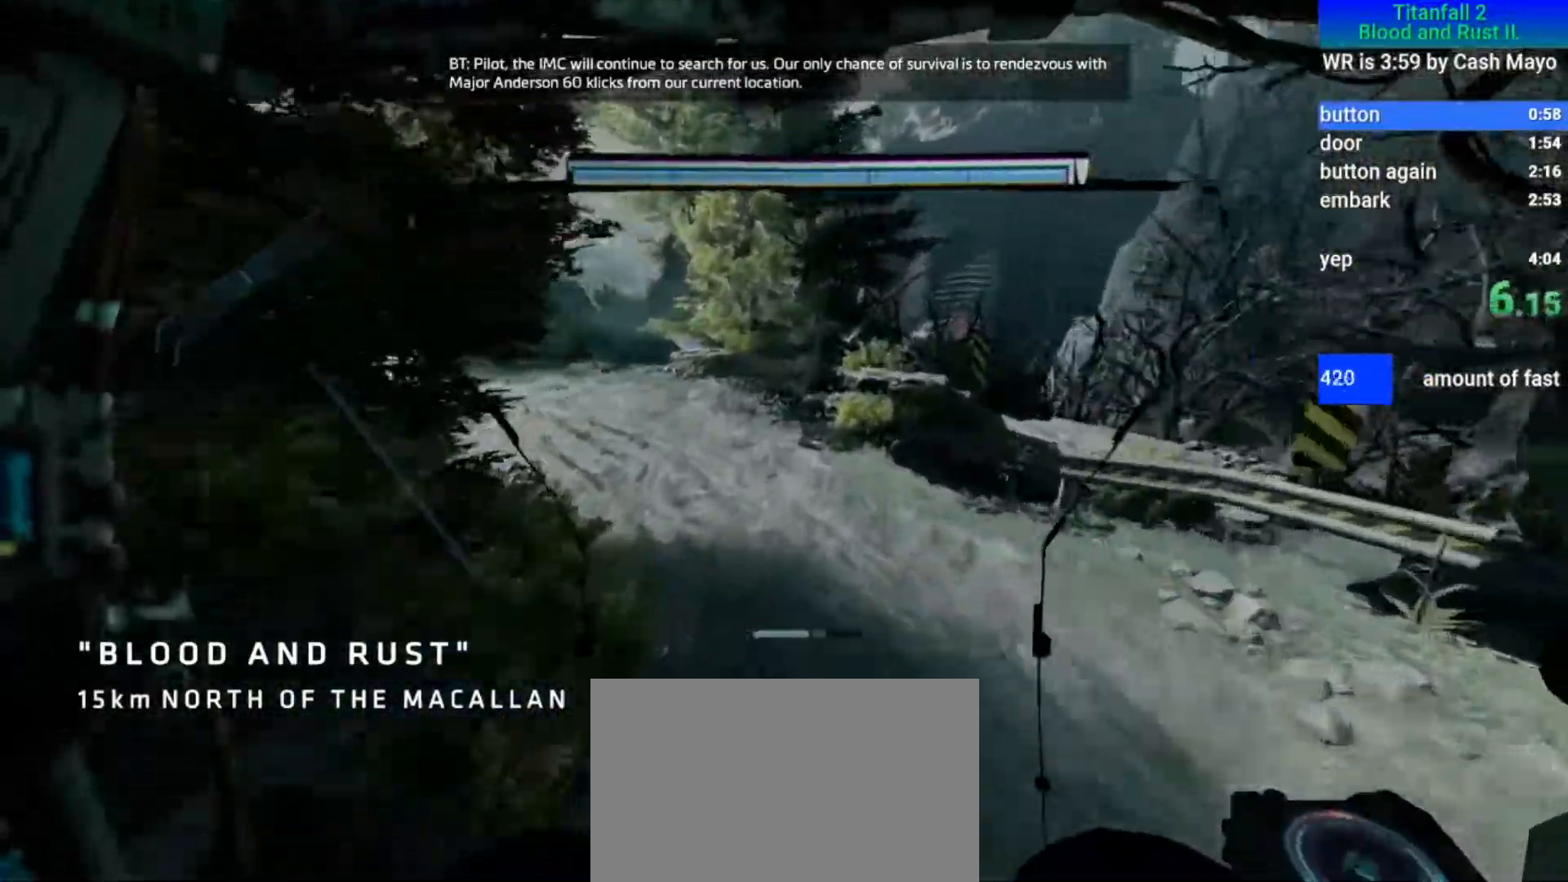
{"keys": ["a", "d", "shift", "w"], "mouse": [], "events": []}
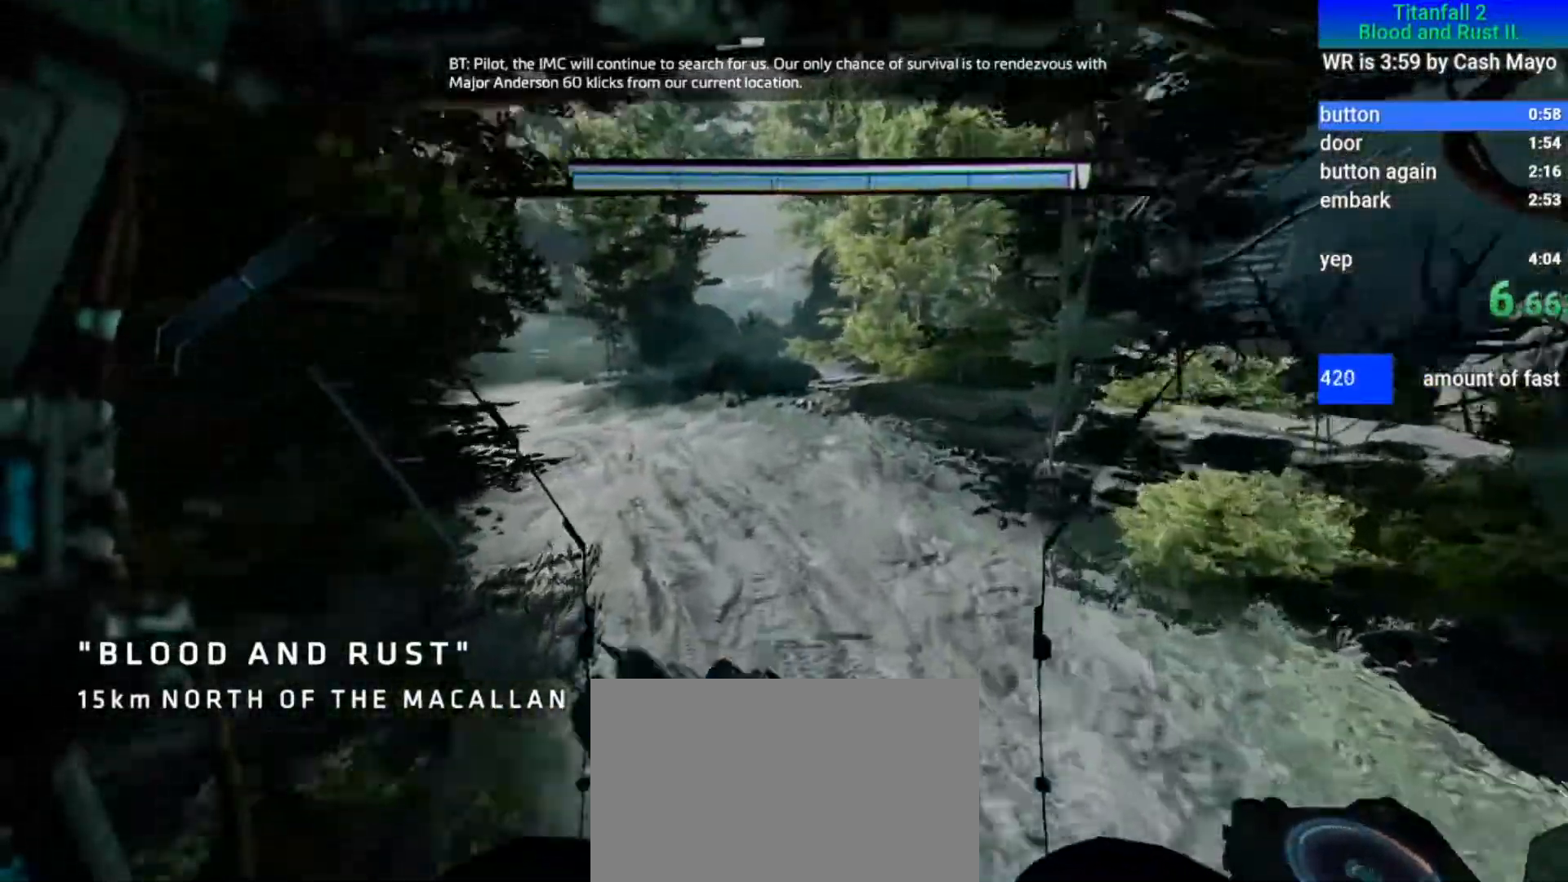
{"keys": ["a", "d", "shift", "w"], "mouse": [], "events": []}
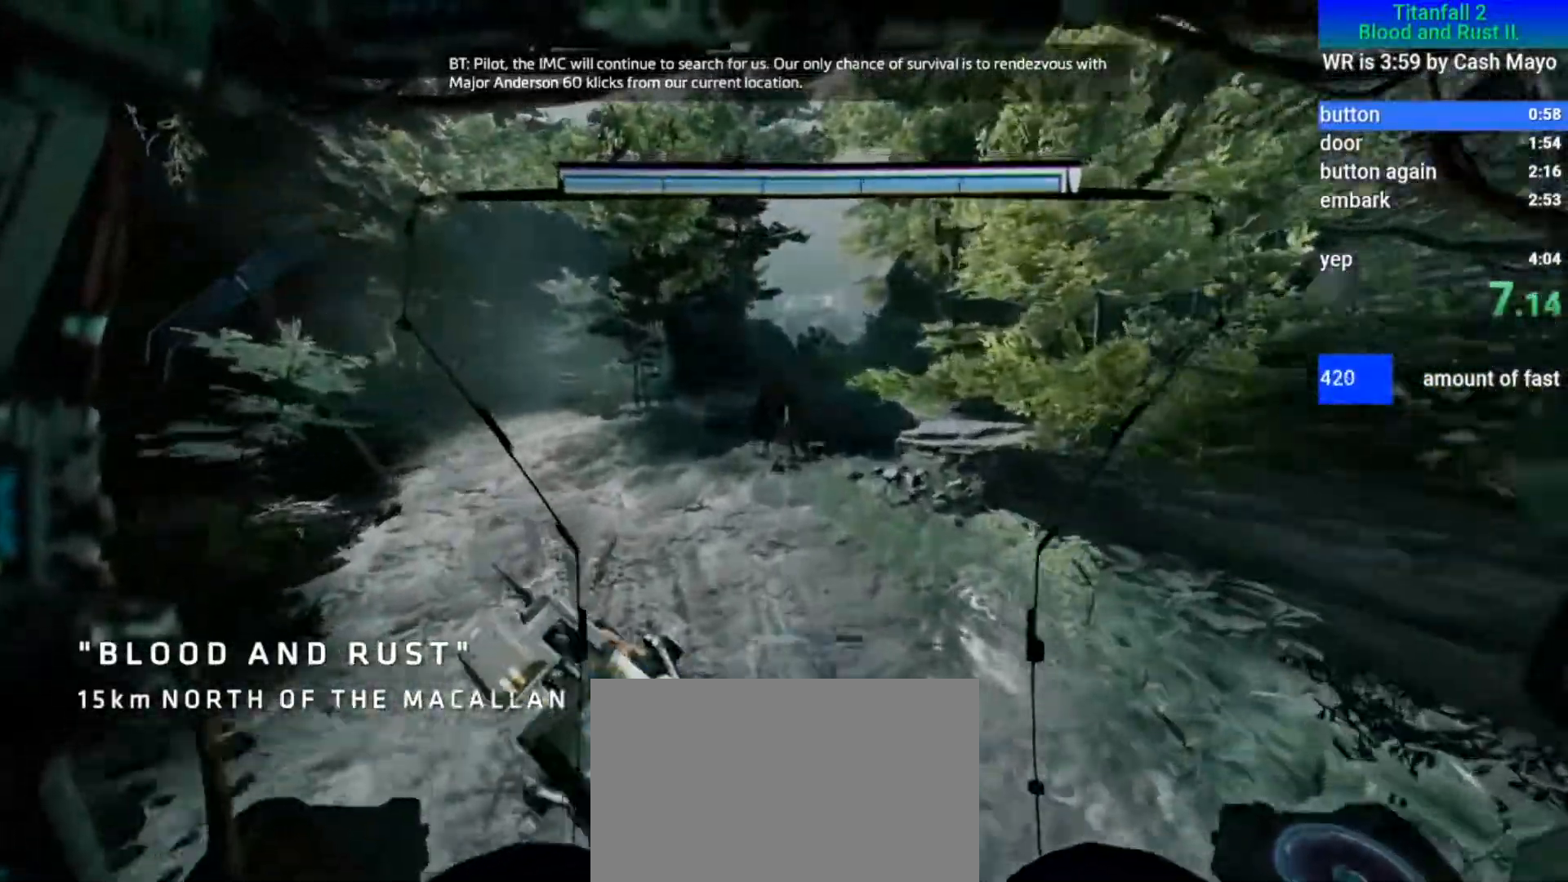
{"keys": ["a", "d", "shift", "w"], "mouse": [], "events": []}
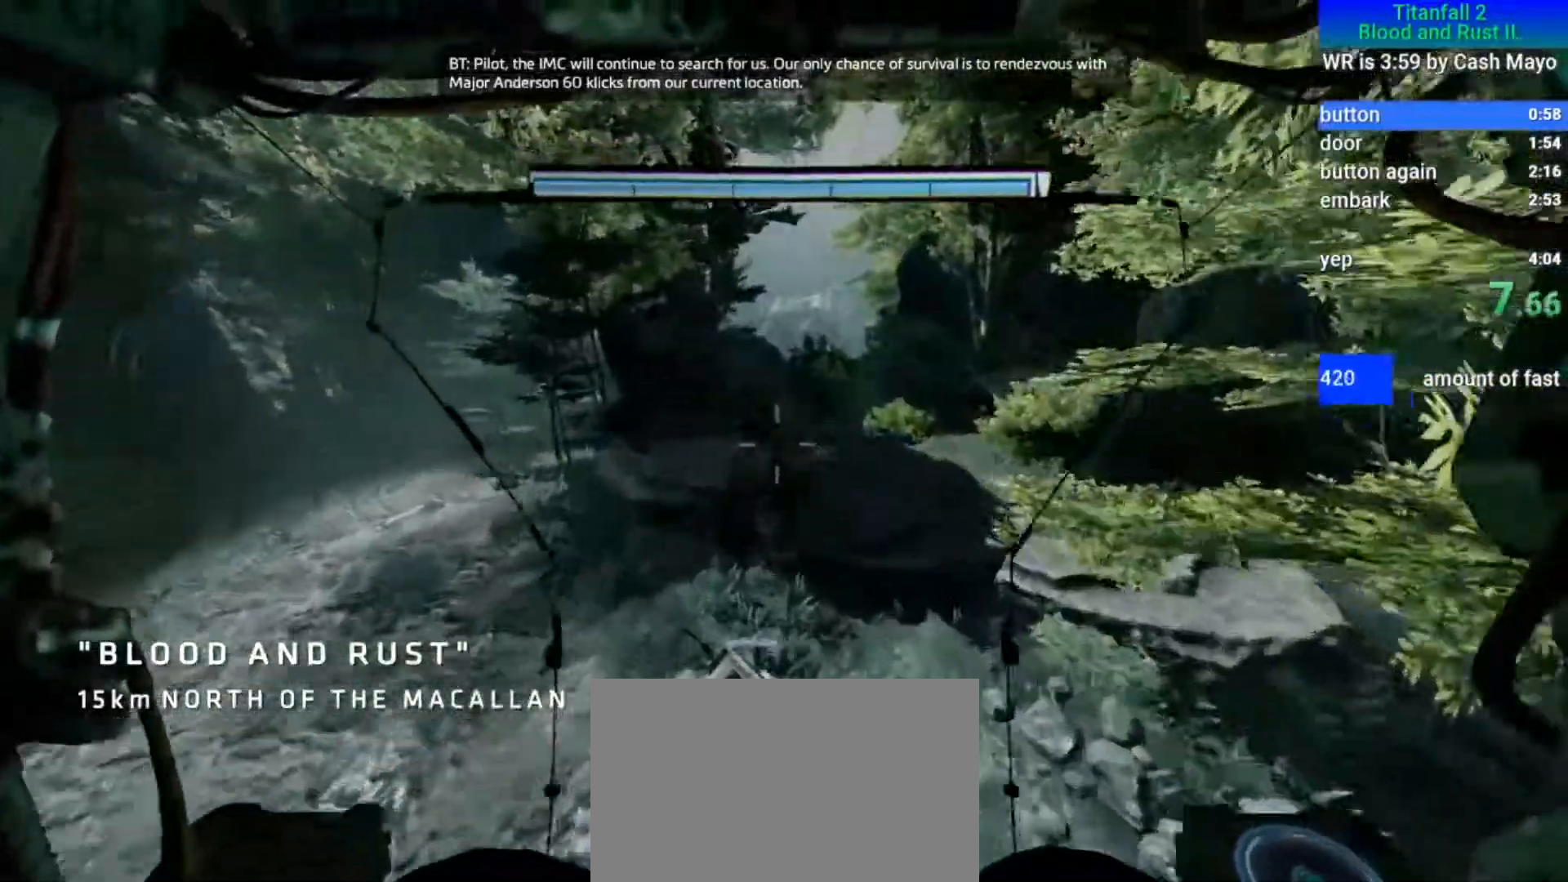
{"keys": ["a", "d", "shift", "w"], "mouse": [], "events": []}
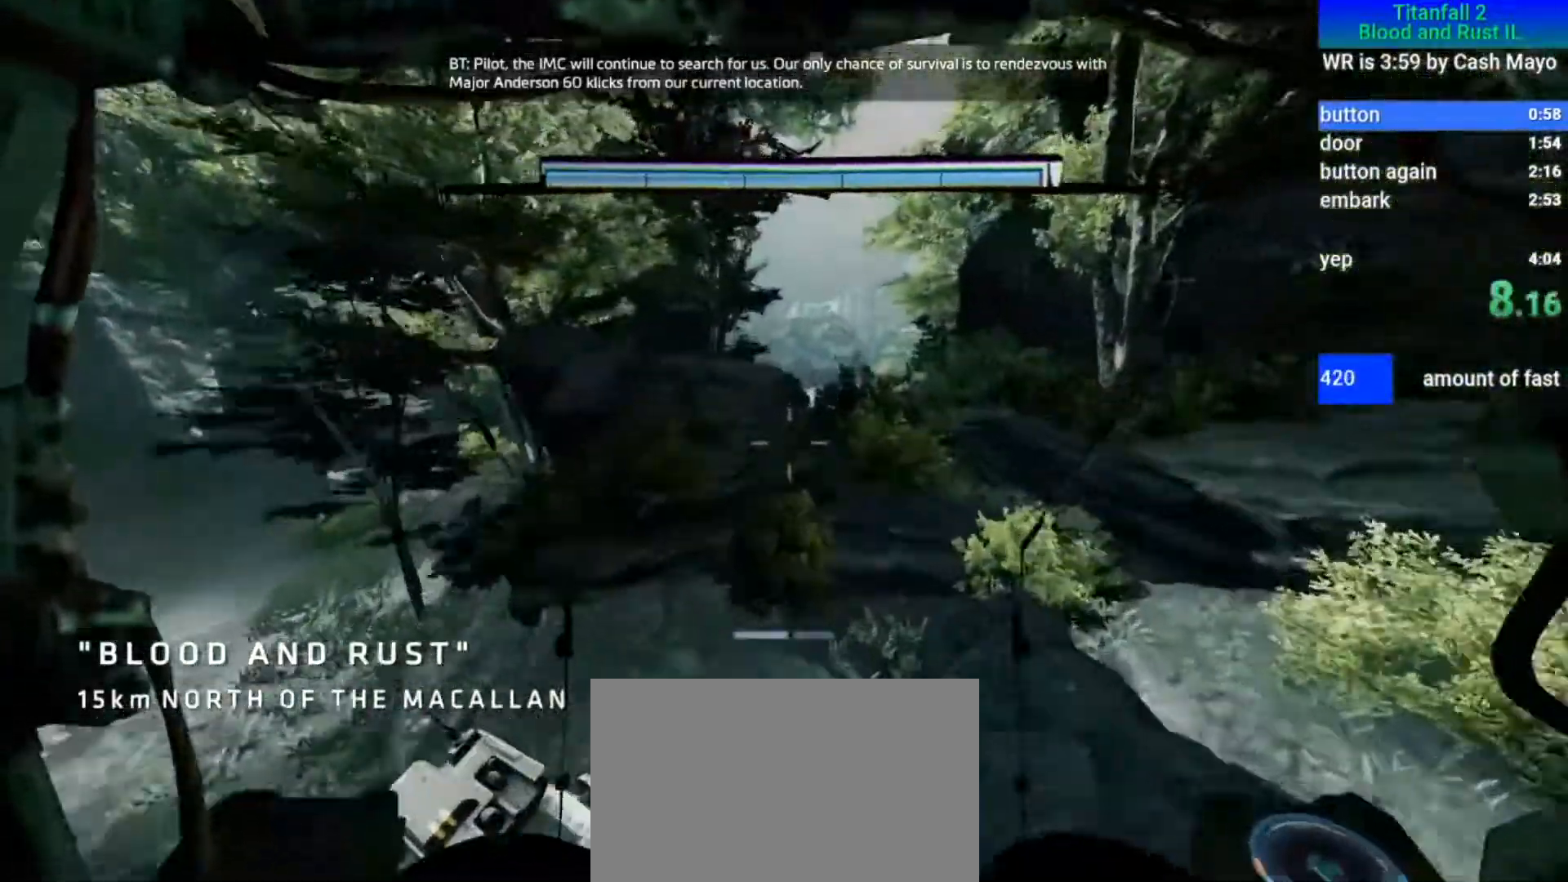
{"keys": ["a", "d", "shift", "w"], "mouse": [], "events": []}
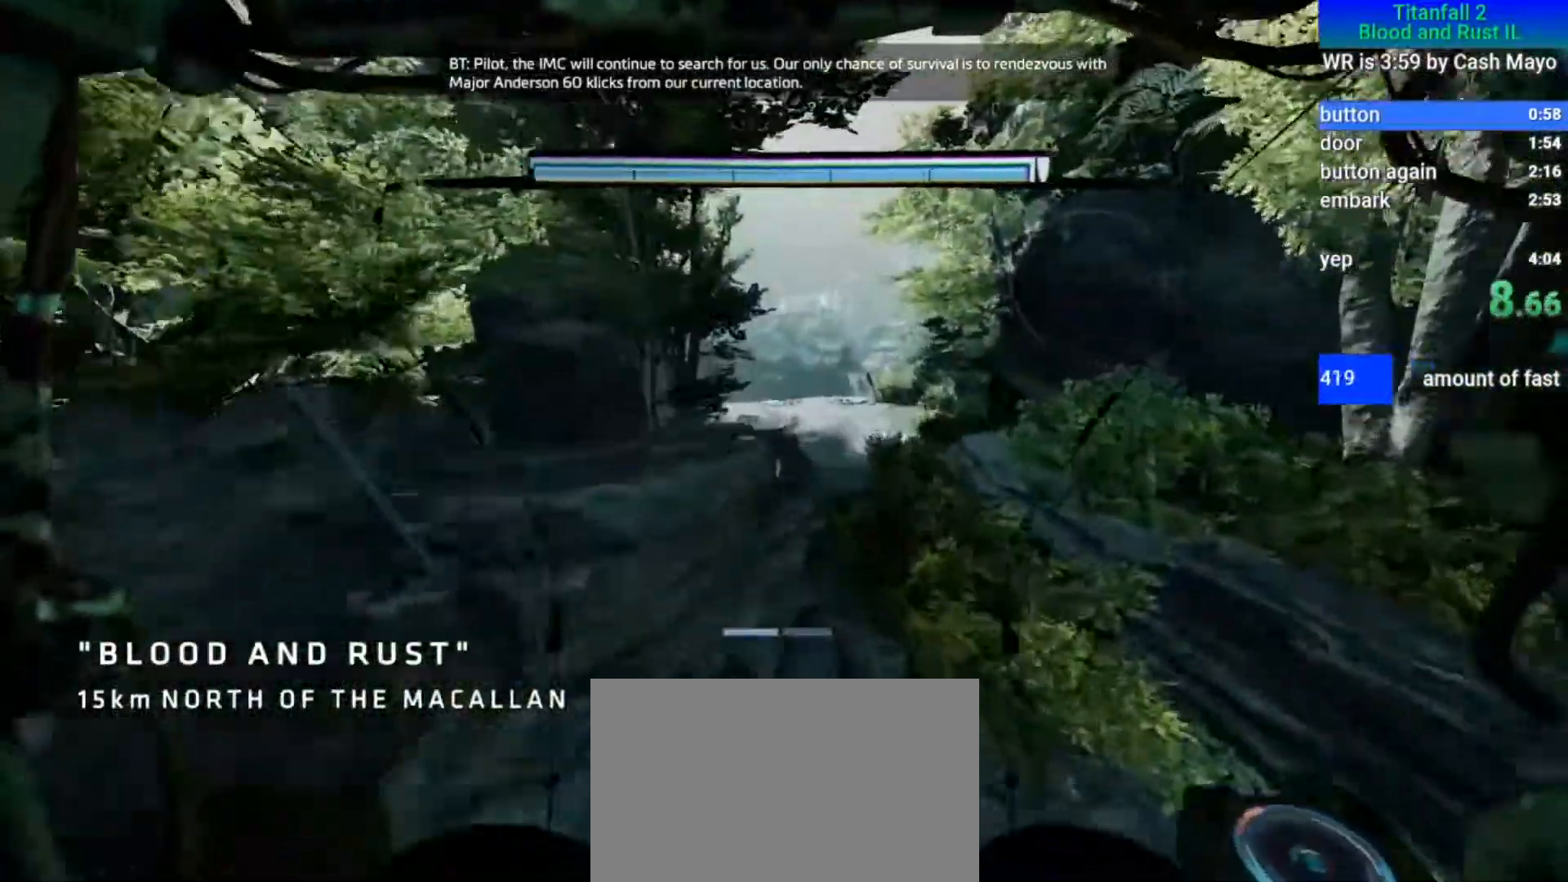
{"keys": ["a", "d", "shift", "w"], "mouse": [], "events": []}
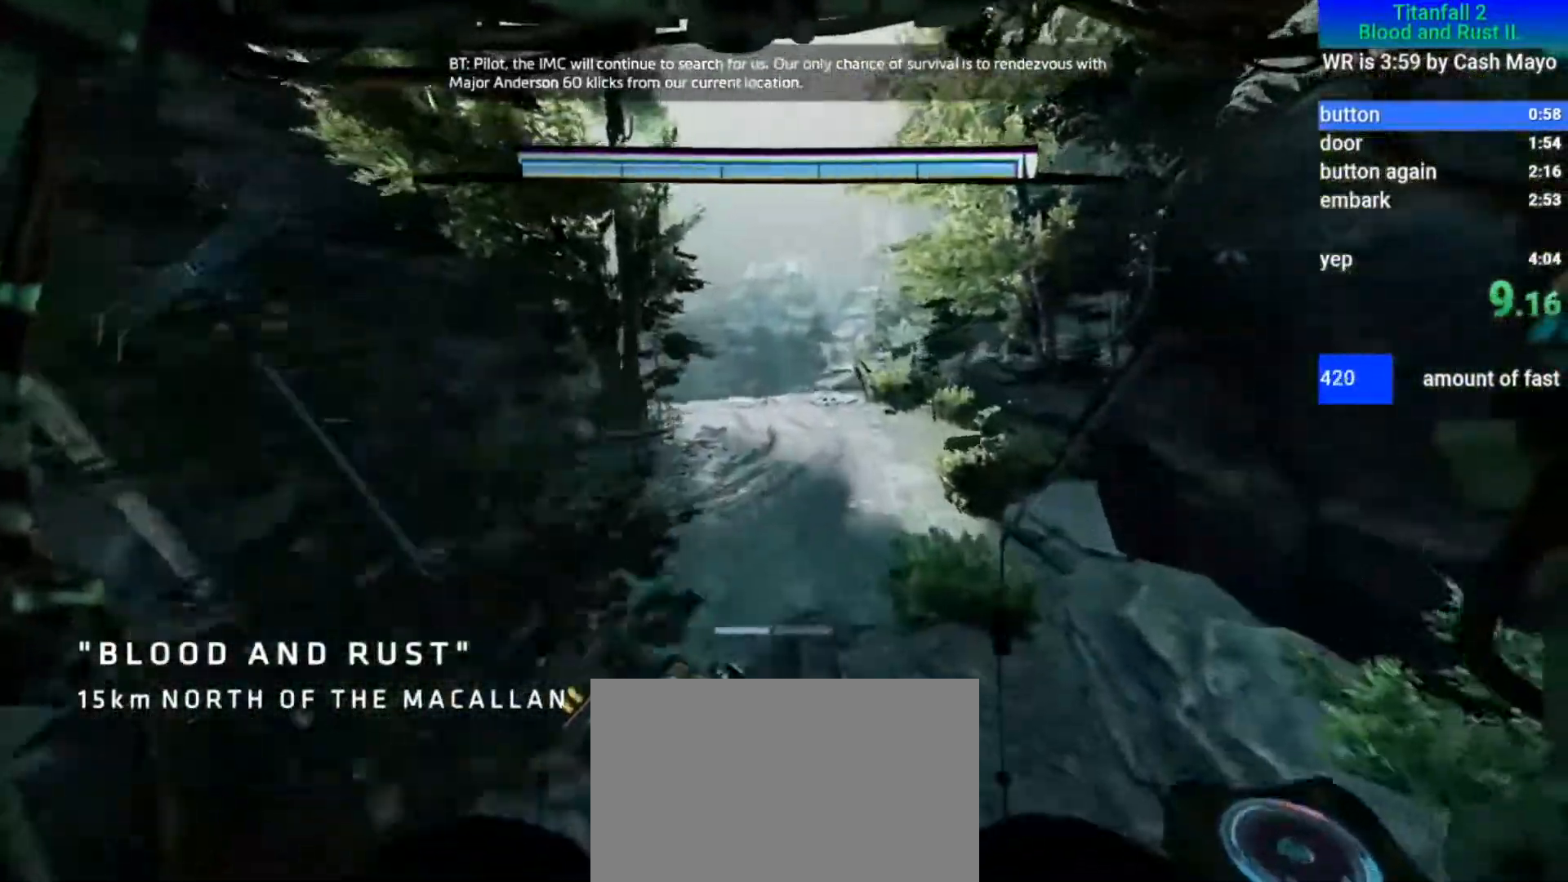
{"keys": ["a", "shift"], "mouse": ["mb5"], "events": [[233, "mouse_mb5", "down"], [233, "space", "down"], [283, "d", "up"], [283, "space", "up"], [333, "w", "up"]]}
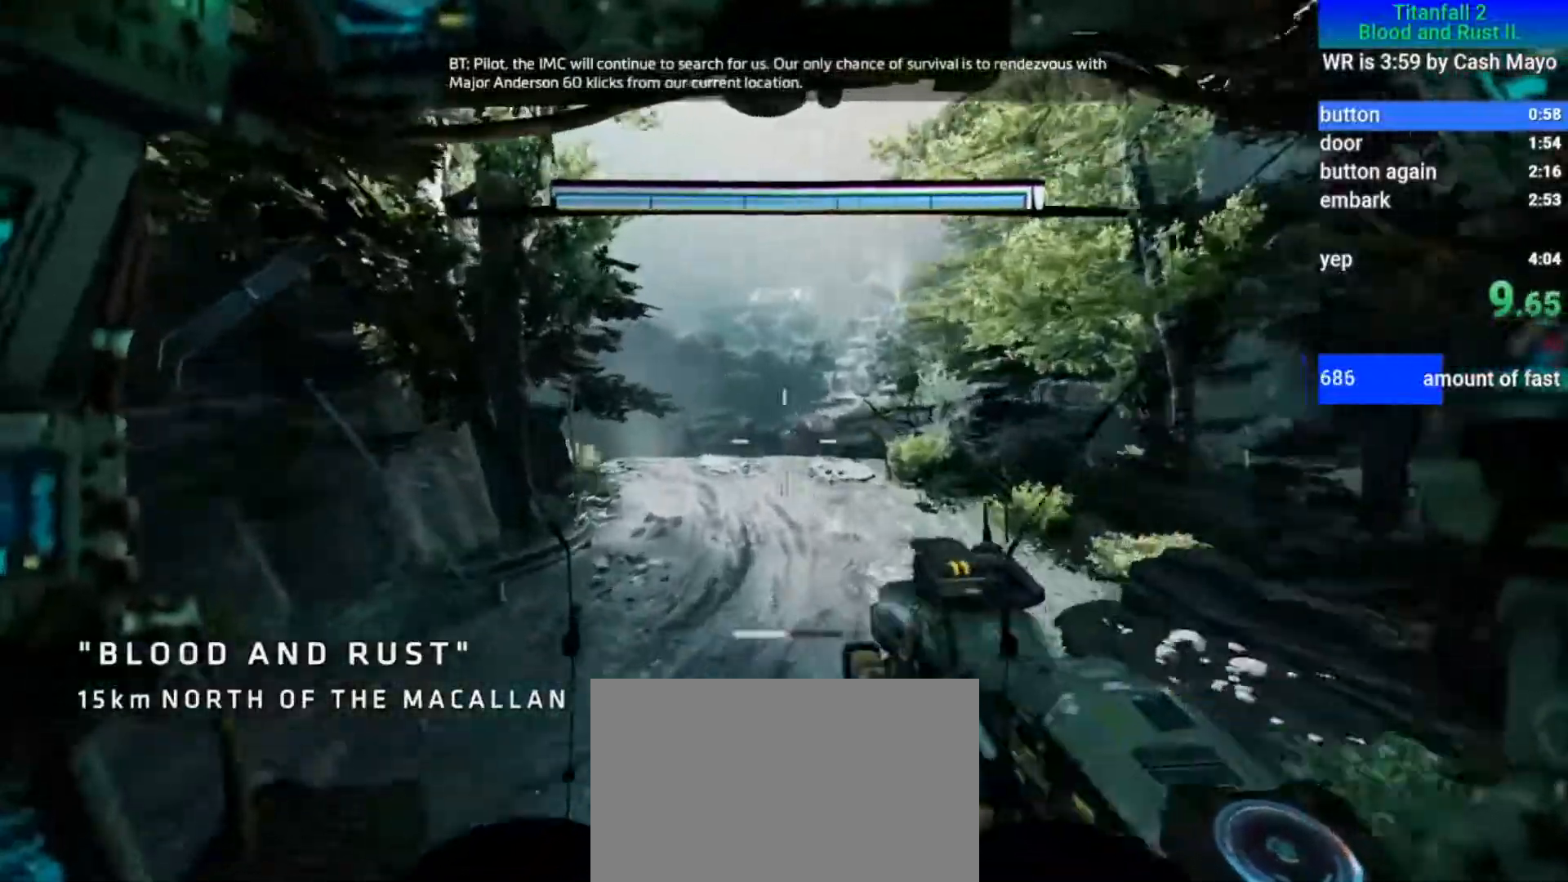
{"keys": ["a", "d", "shift", "w"], "mouse": [], "events": [[500, "d", "down"], [500, "mouse_mb5", "up"], [500, "w", "down"]]}
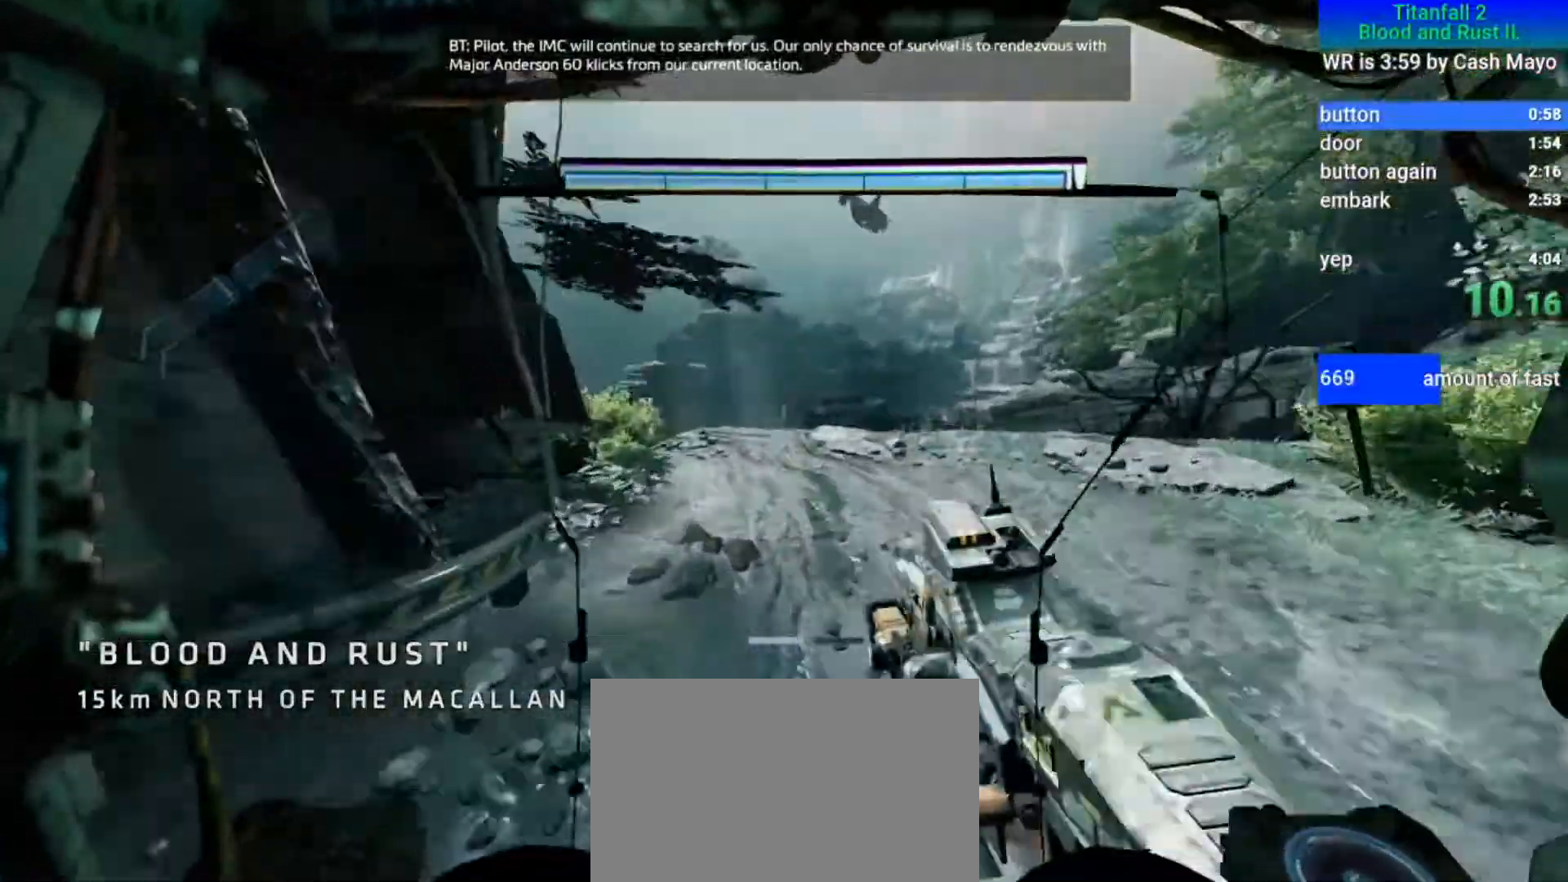
{"keys": ["a", "d", "shift", "w"], "mouse": [], "events": []}
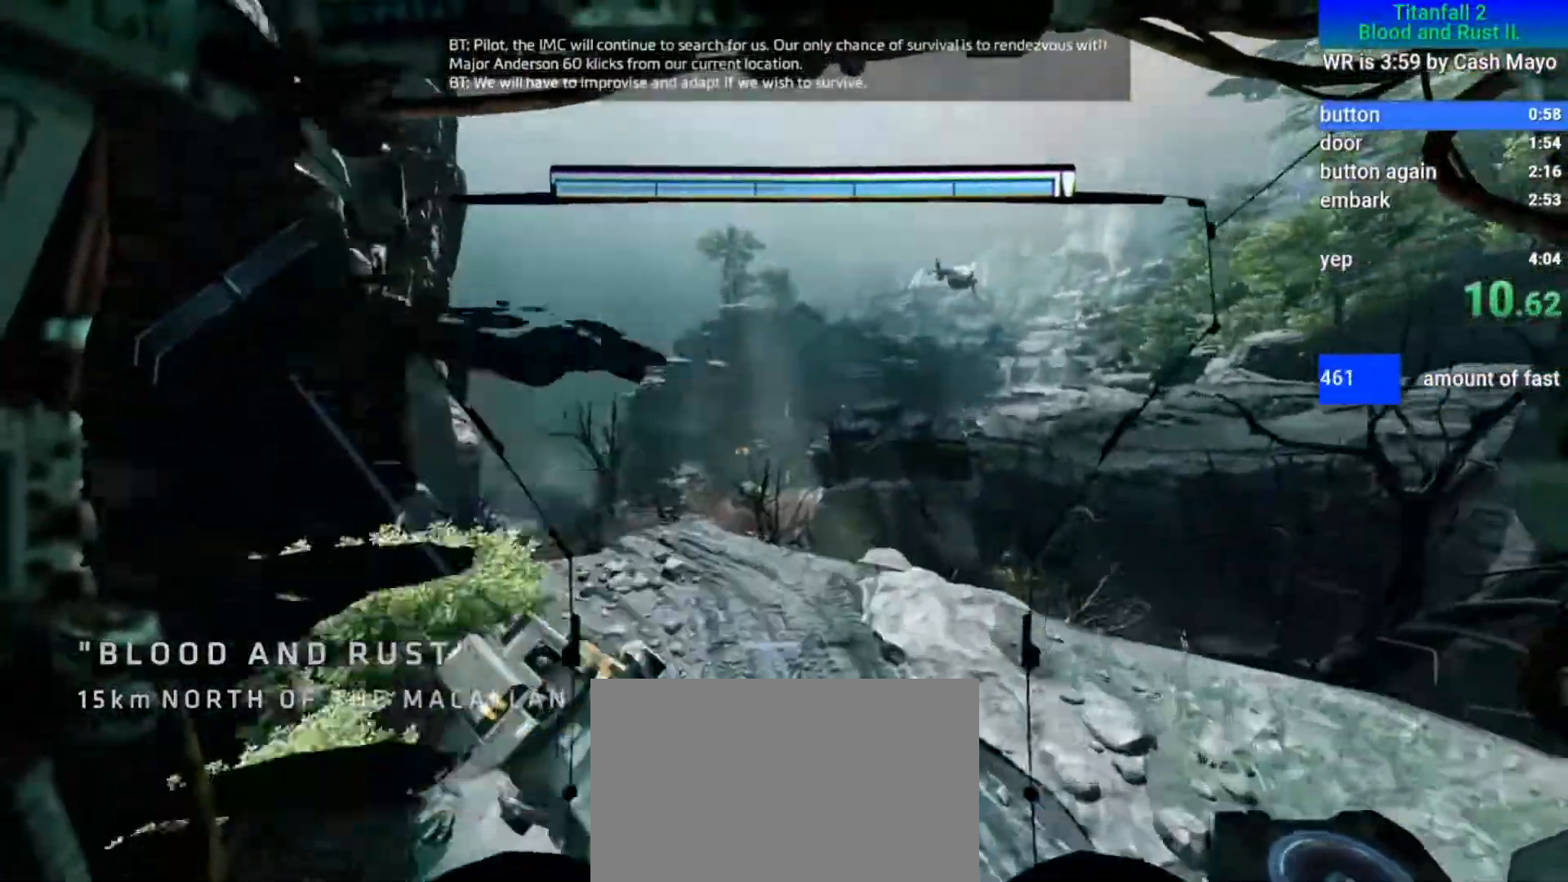
{"keys": ["a", "d", "shift", "w"], "mouse": [], "events": []}
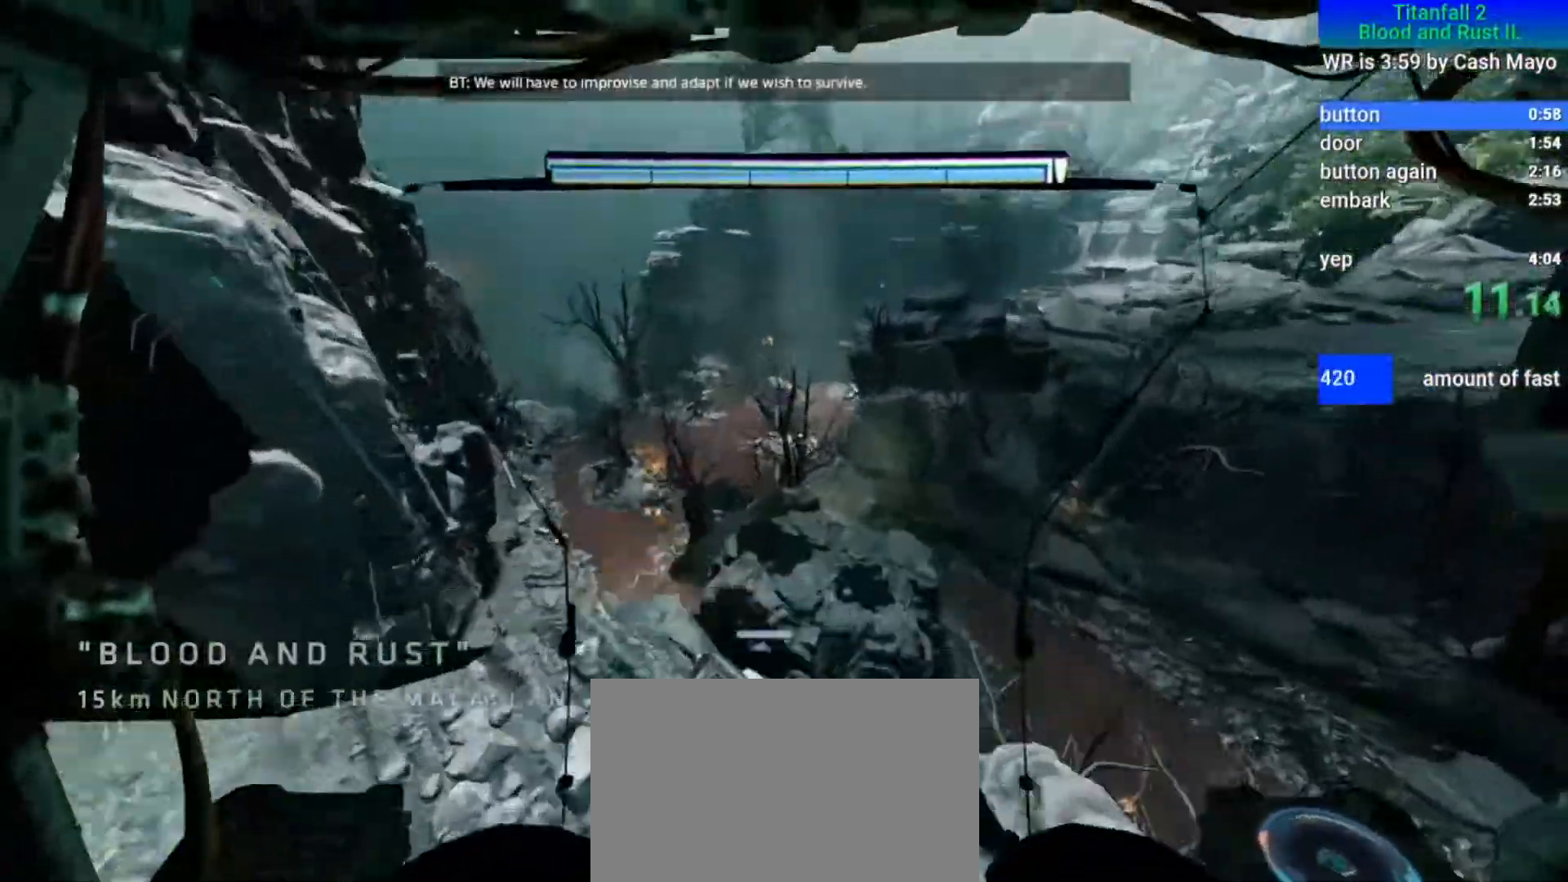
{"keys": ["a", "d", "shift", "space", "w"], "mouse": [], "events": [[483, "space", "down"]]}
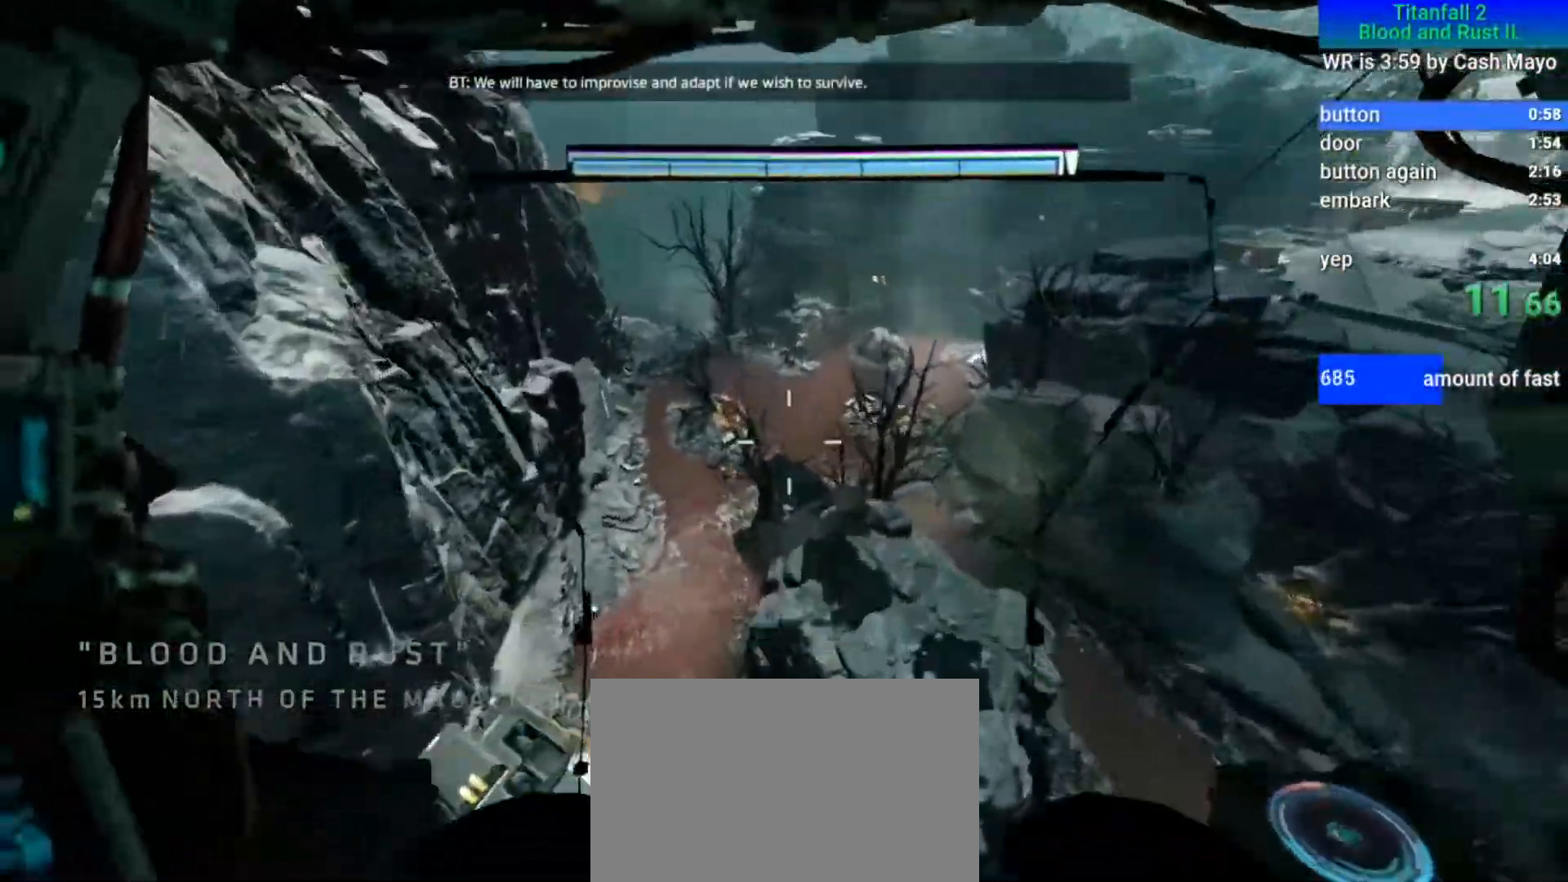
{"keys": ["d", "shift"], "mouse": ["mb5"], "events": [[33, "mouse_mb5", "down"], [133, "a", "up"], [133, "w", "up"], [183, "space", "up"]]}
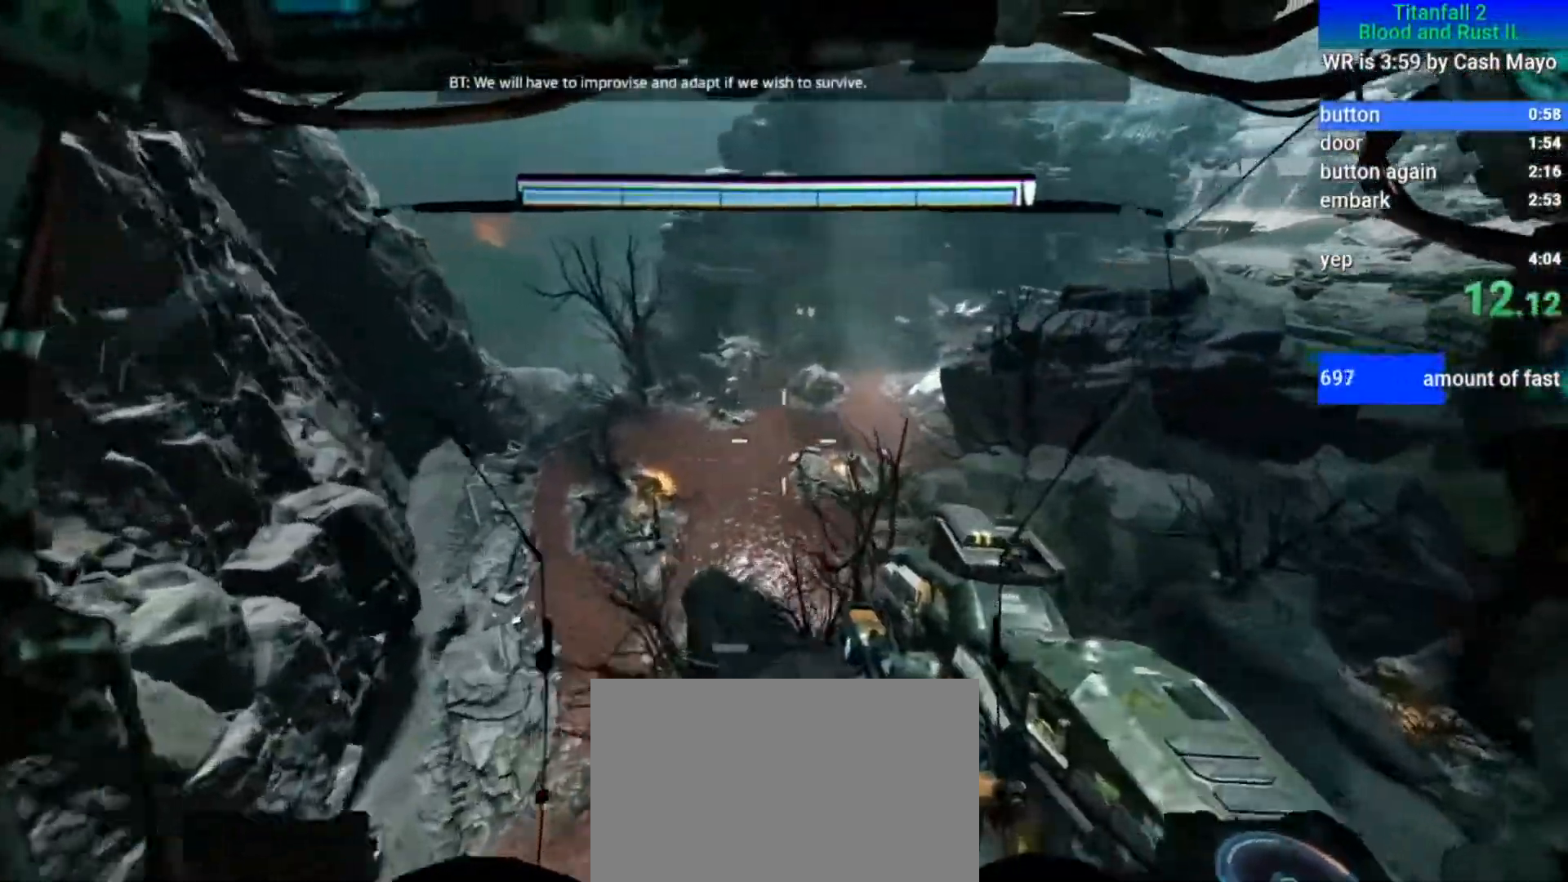
{"keys": ["d", "shift"], "mouse": ["mb5"], "events": []}
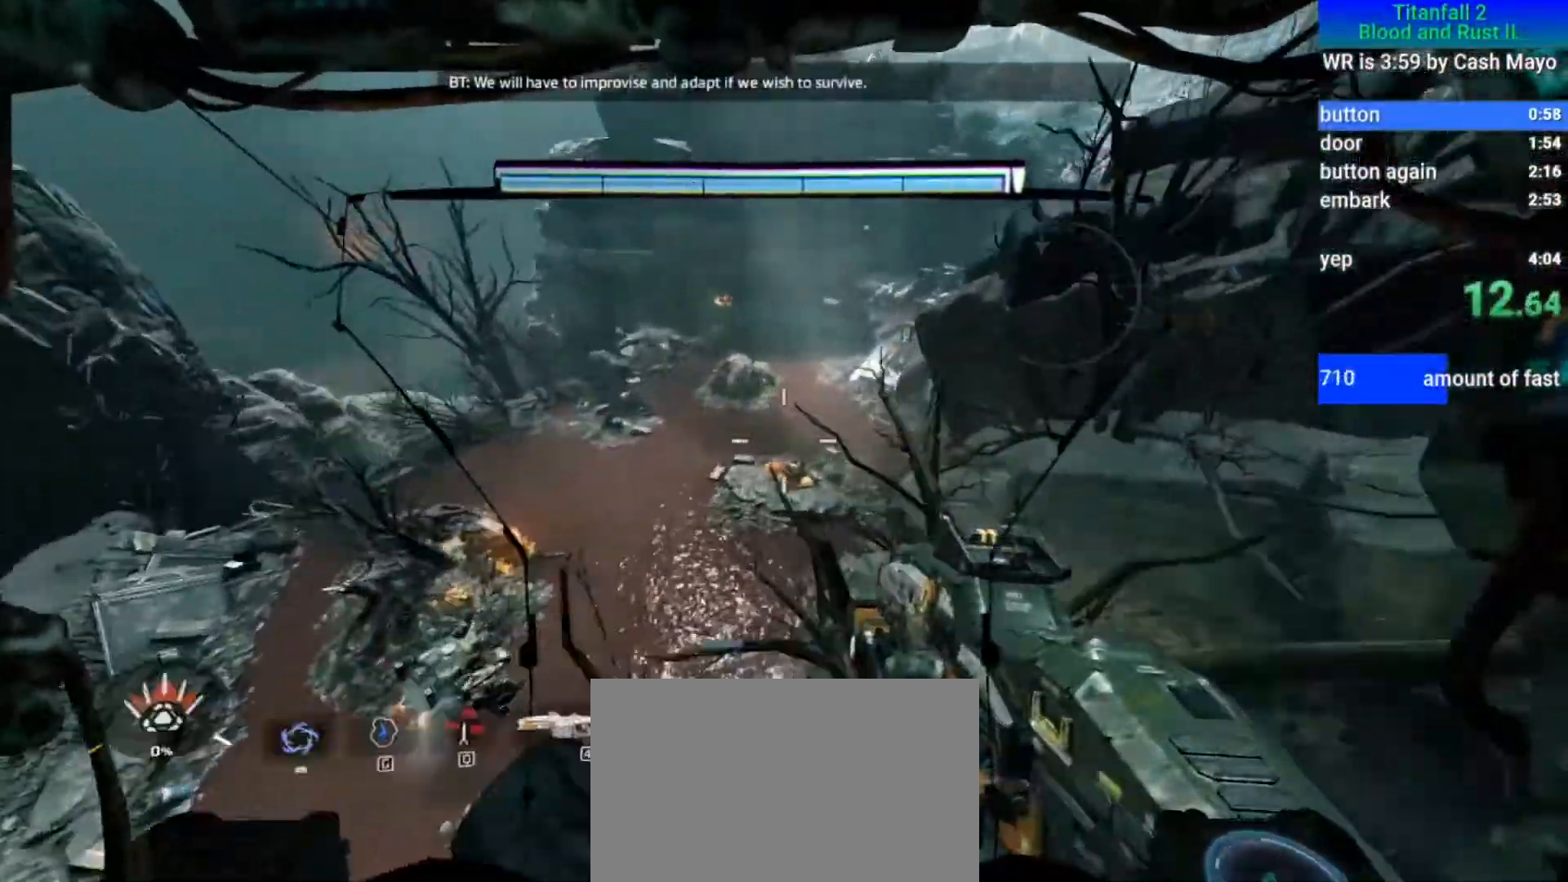
{"keys": ["d", "shift"], "mouse": ["mb5"], "events": []}
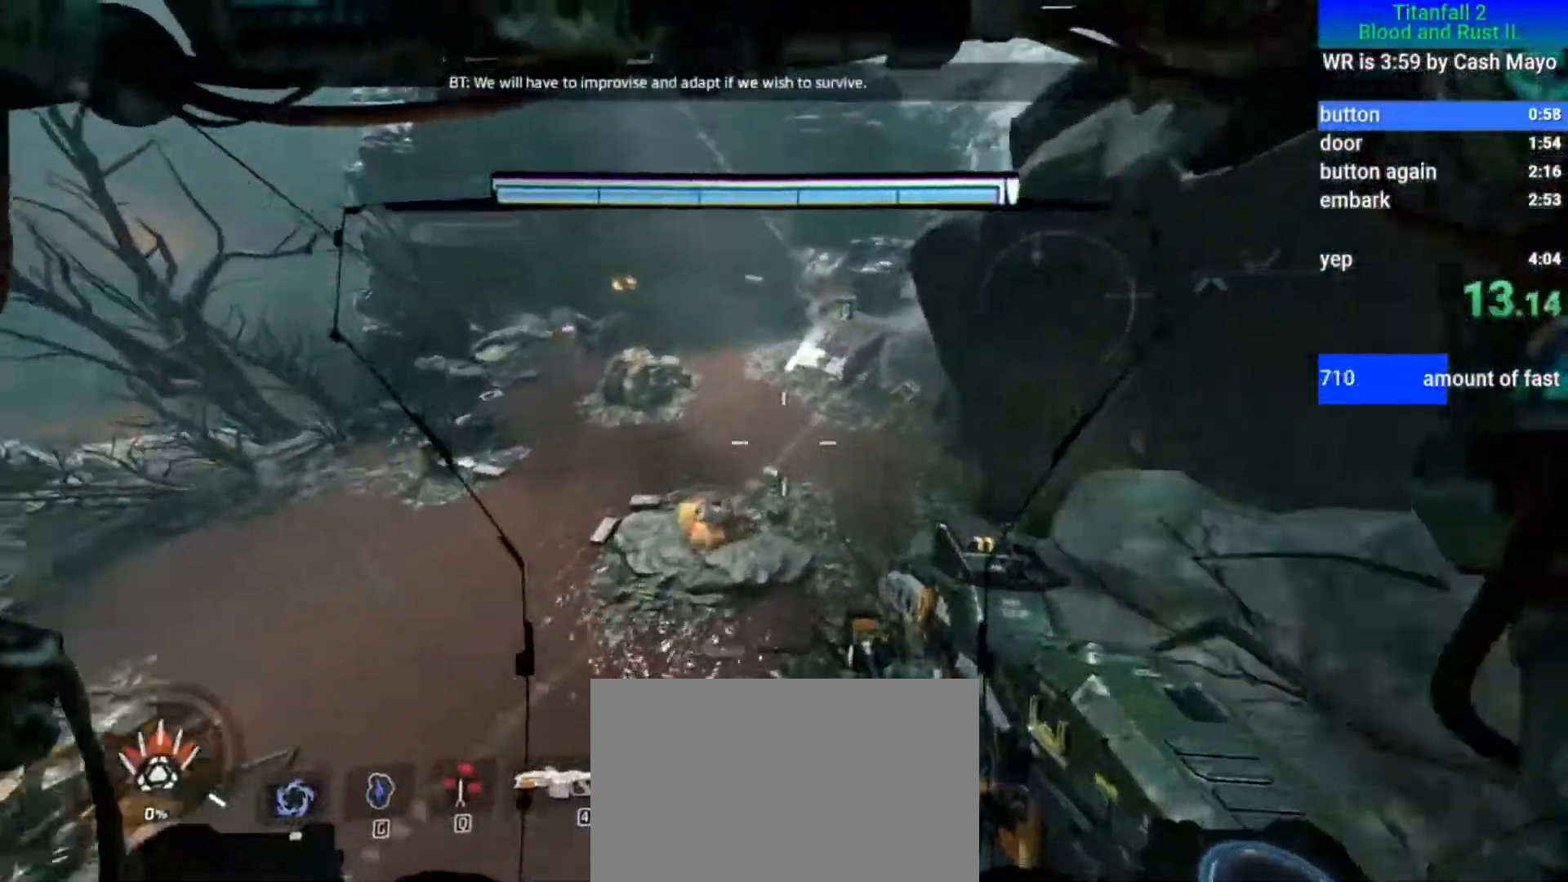
{"keys": ["d", "shift"], "mouse": ["mb5"], "events": []}
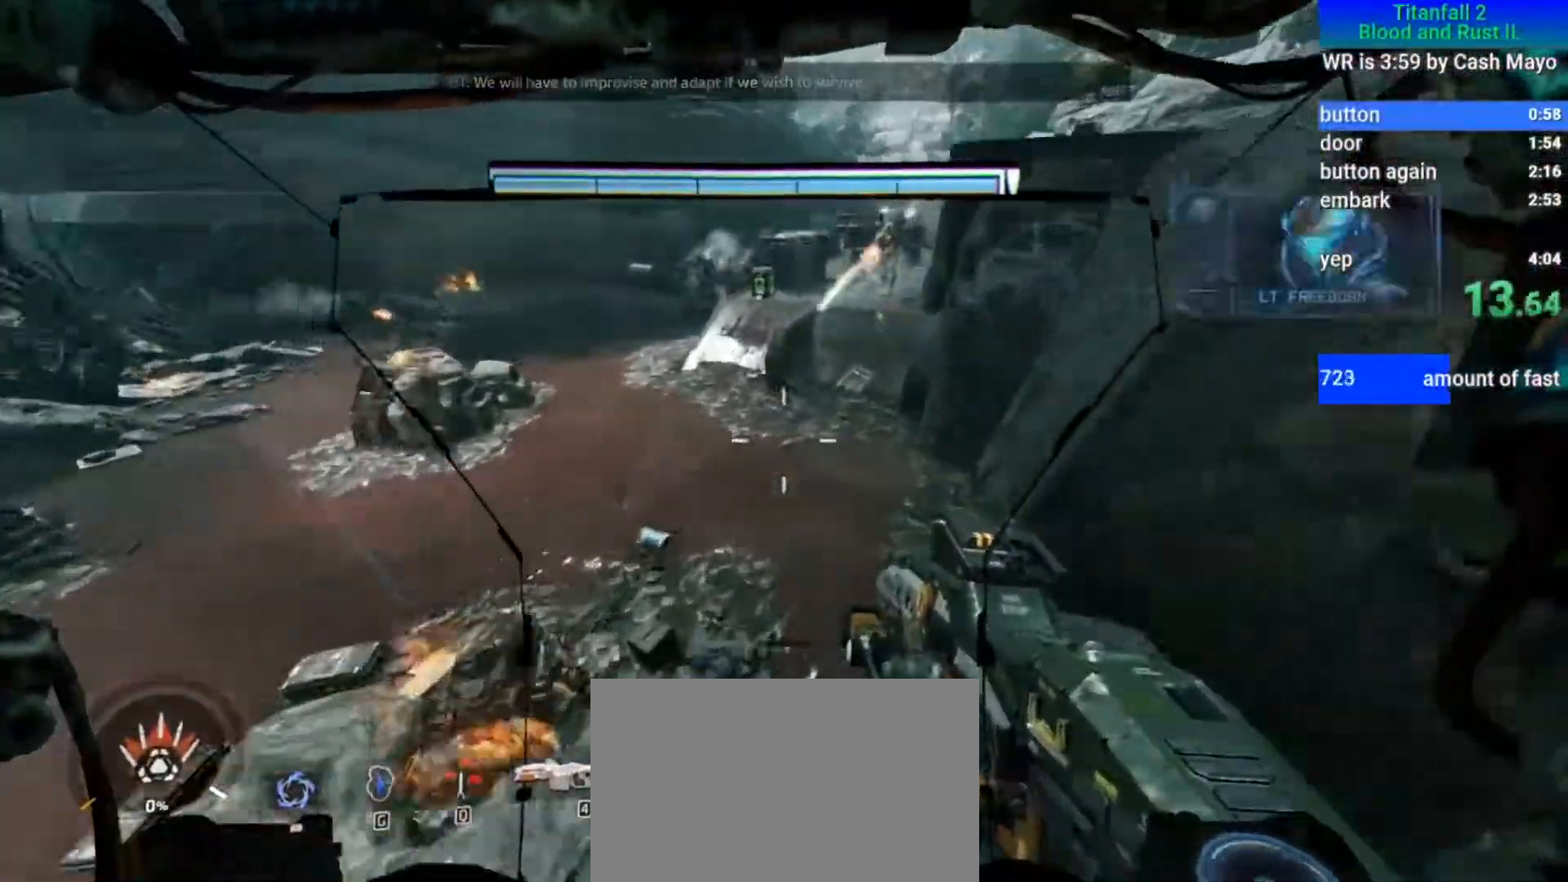
{"keys": ["shift", "w"], "mouse": [], "events": [[333, "mouse_mb5", "up"], [383, "w", "down"], [433, "d", "up"]]}
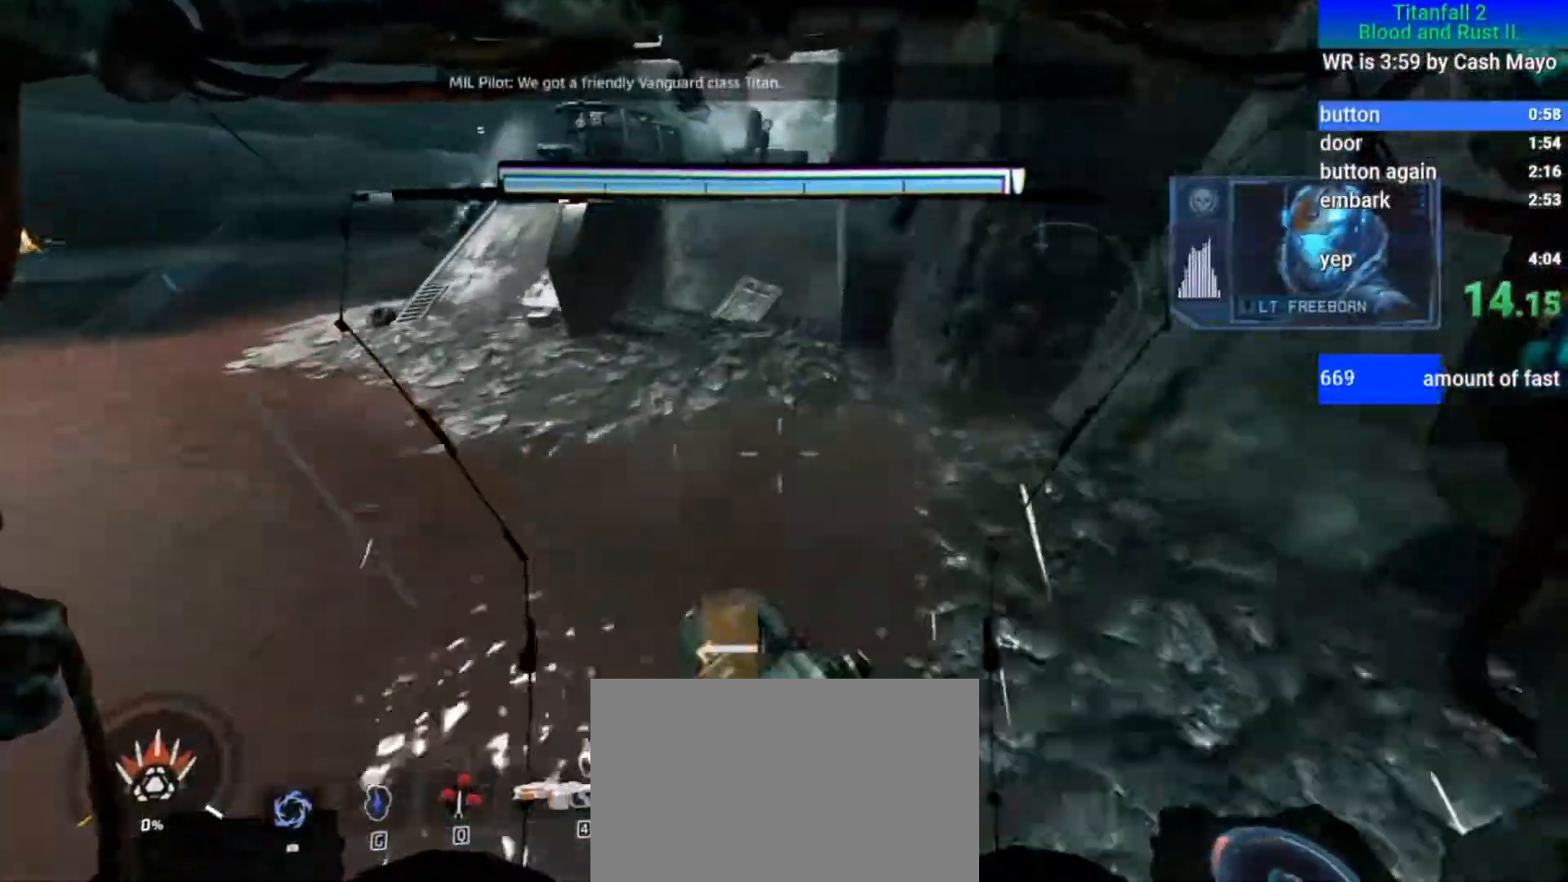
{"keys": ["shift", "w"], "mouse": [], "events": []}